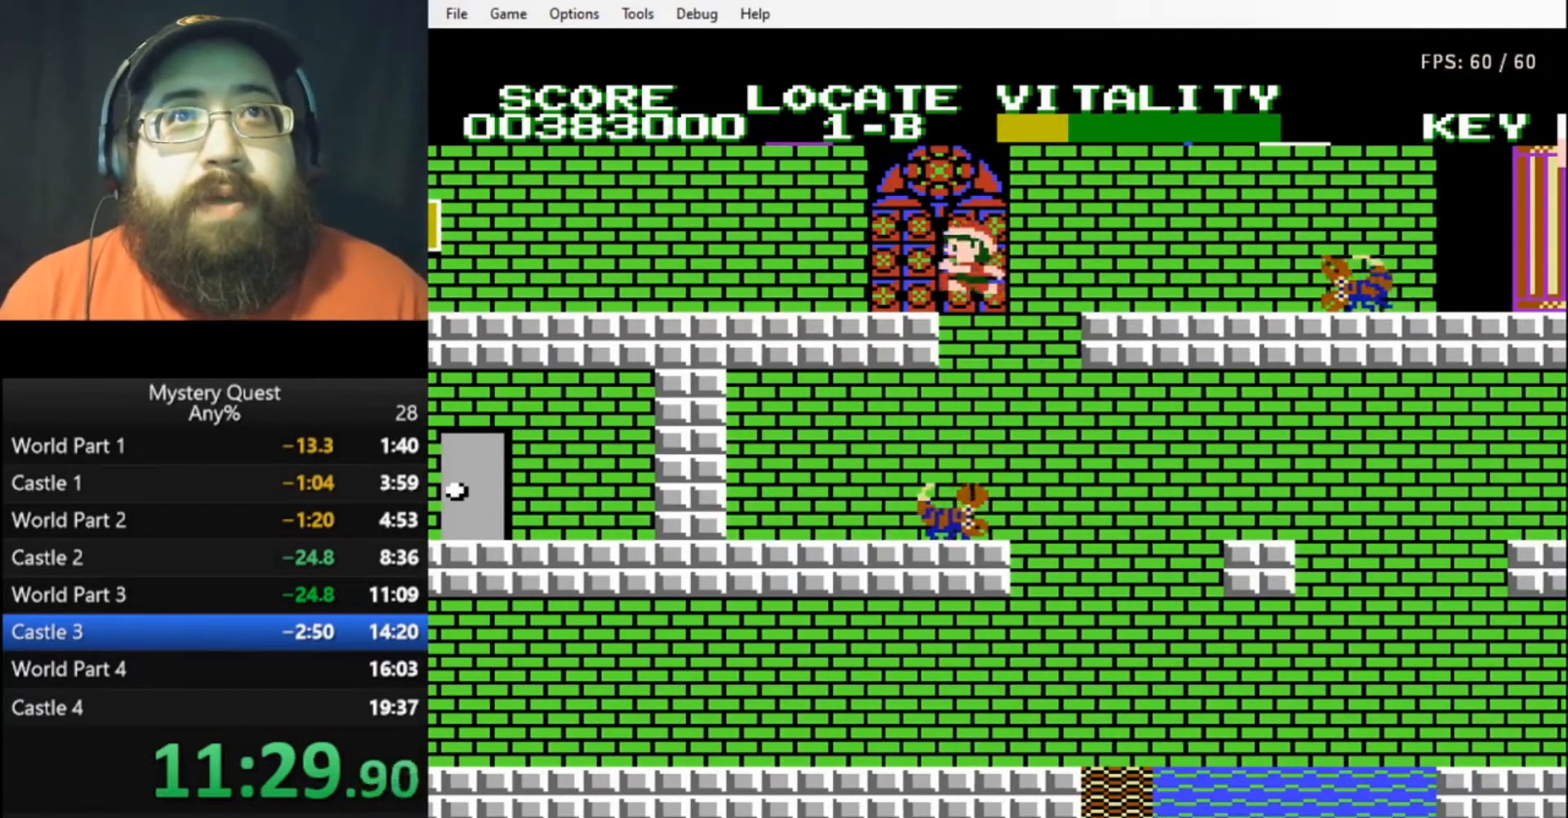
Gameplay with a controller (Nintendo layout); each line is a JSON object with the inputs held at the frame after it. "events" lists button and stick changes between this image and that frame as [ms after this image, input, new state], when the widget could be followed in between. Not read: L3 R3.
{"buttons": ["DPAD_LEFT"], "events": []}
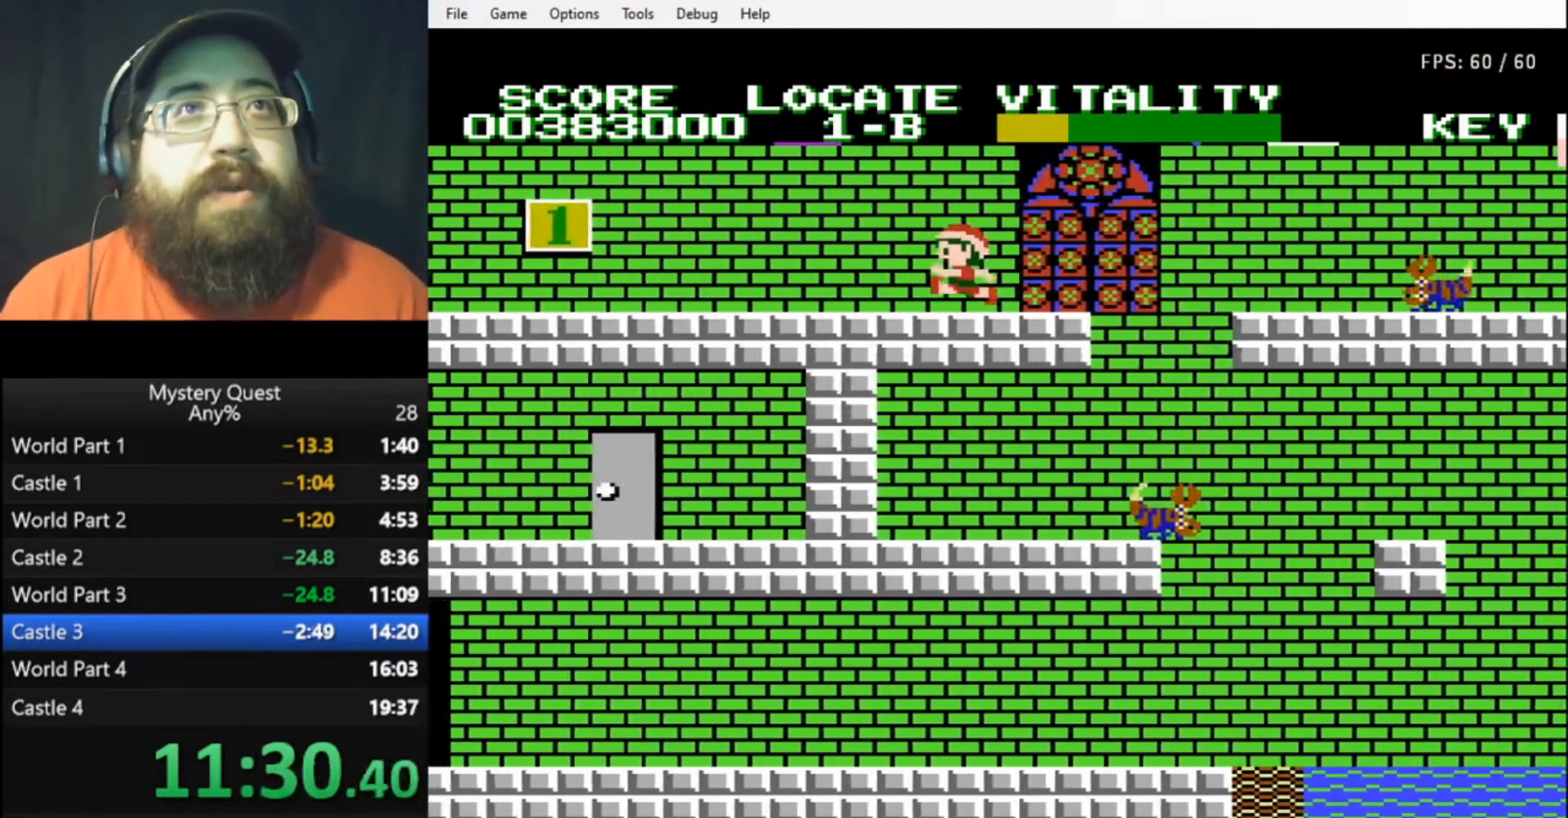
{"buttons": ["B", "DPAD_LEFT"], "events": [[33, "B", "down"], [133, "B", "up"], [200, "B", "down"], [233, "B", "up"], [300, "B", "down"], [333, "B", "up"], [400, "B", "down"]]}
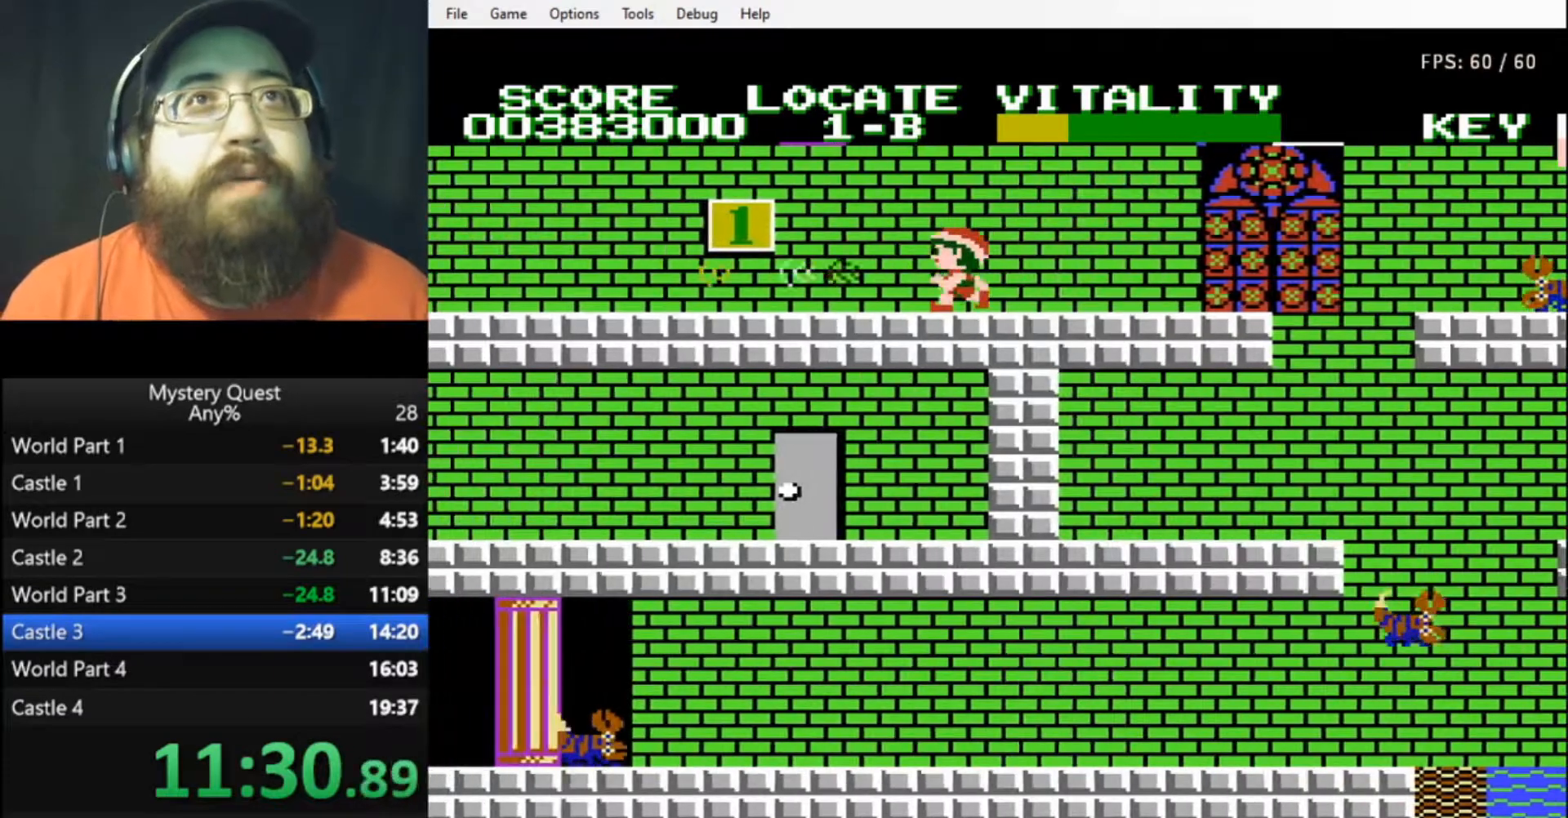
{"buttons": ["B", "DPAD_LEFT"], "events": []}
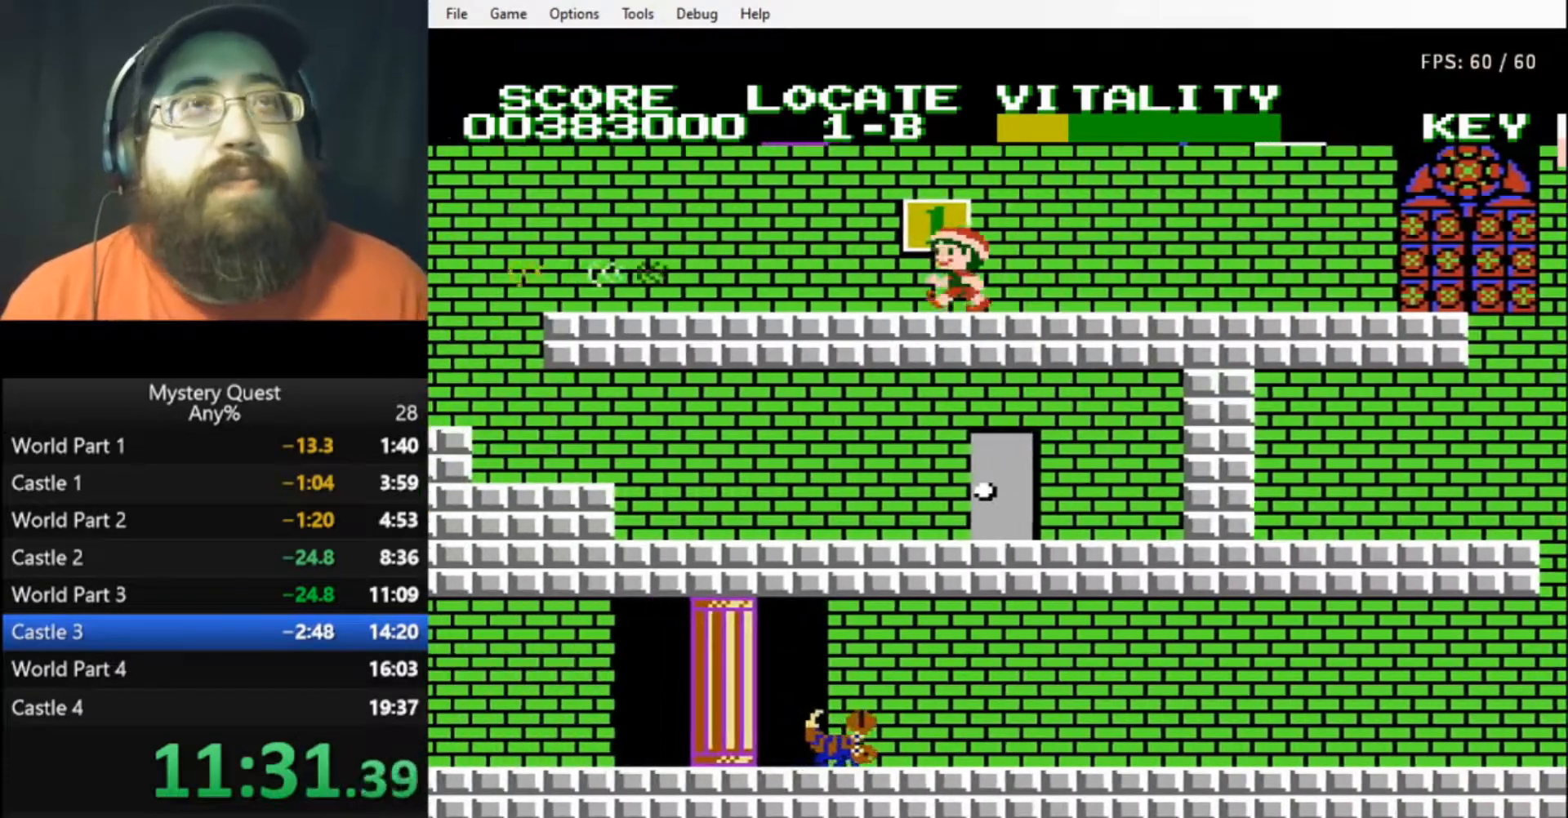
{"buttons": ["DPAD_LEFT"], "events": [[100, "B", "up"], [200, "B", "down"], [267, "B", "up"], [333, "B", "down"], [367, "B", "up"], [433, "B", "down"], [500, "B", "up"]]}
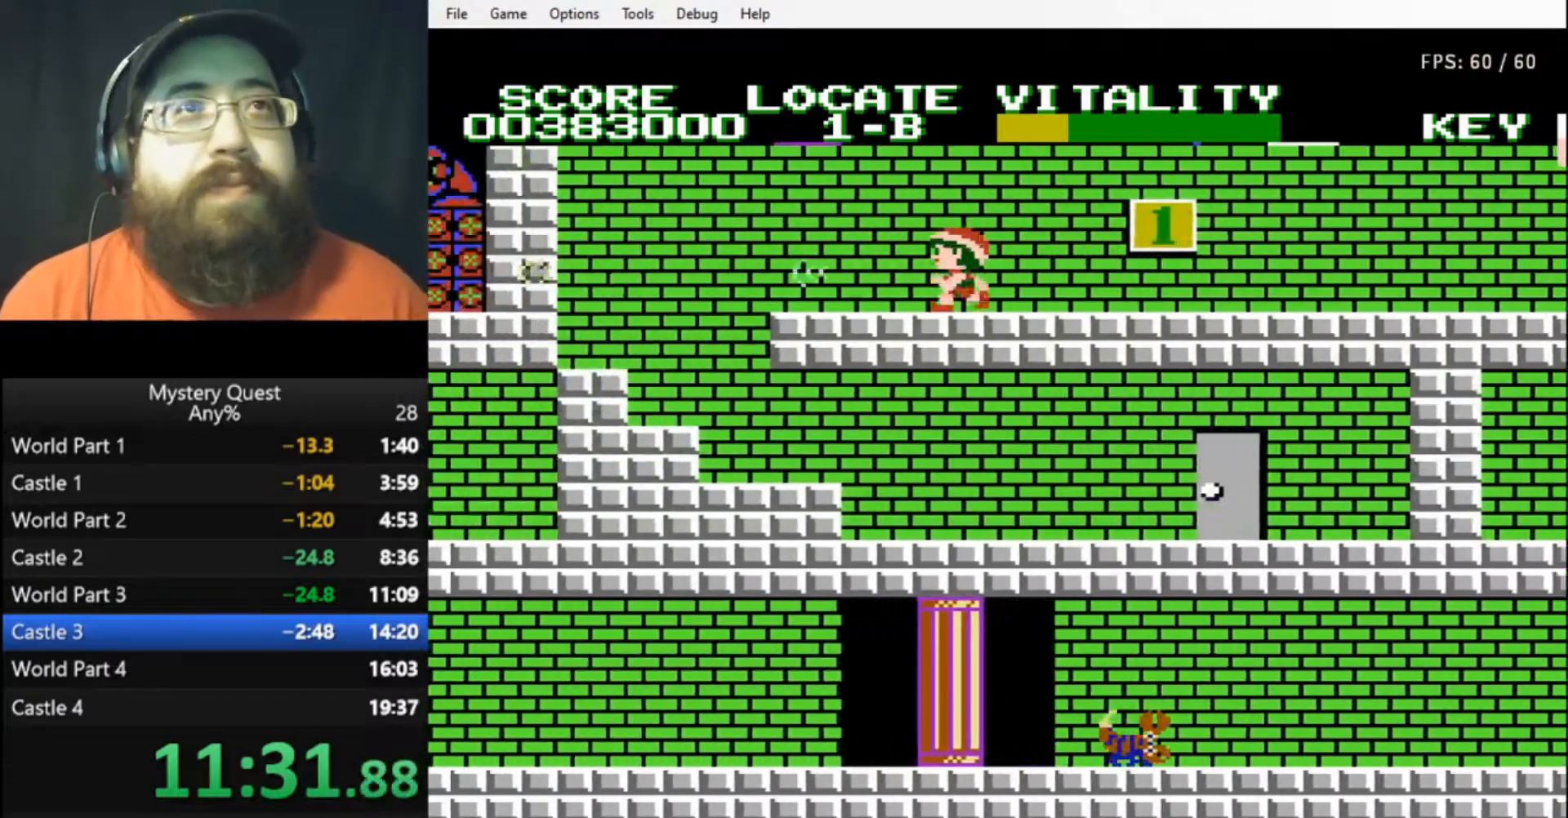
{"buttons": ["DPAD_RIGHT"], "events": [[133, "A", "down"], [233, "A", "up"], [333, "DPAD_LEFT", "up"], [367, "DPAD_RIGHT", "down"]]}
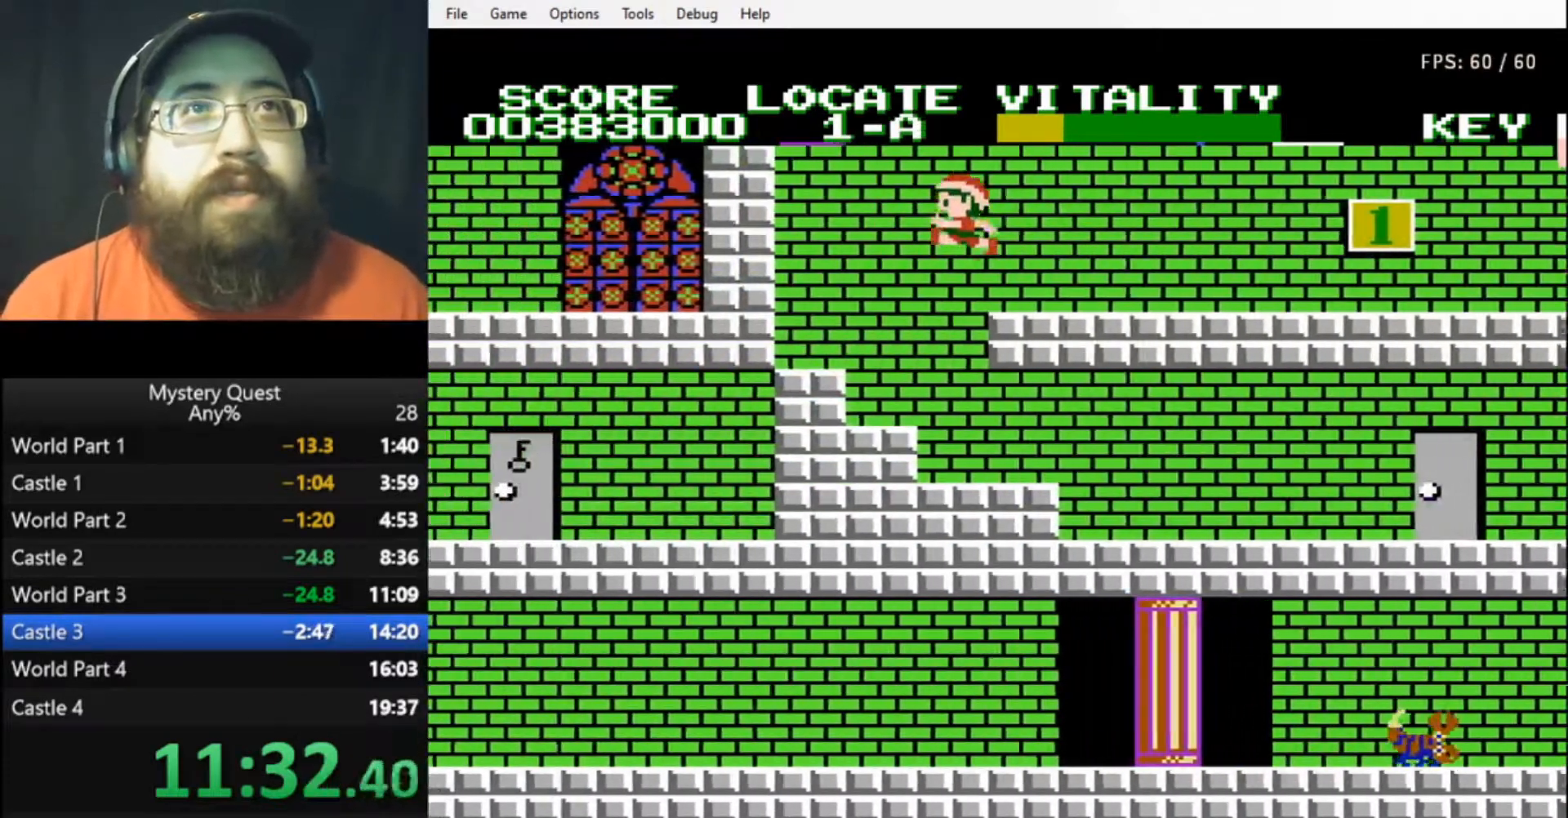
{"buttons": ["B", "DPAD_RIGHT"], "events": [[500, "B", "down"]]}
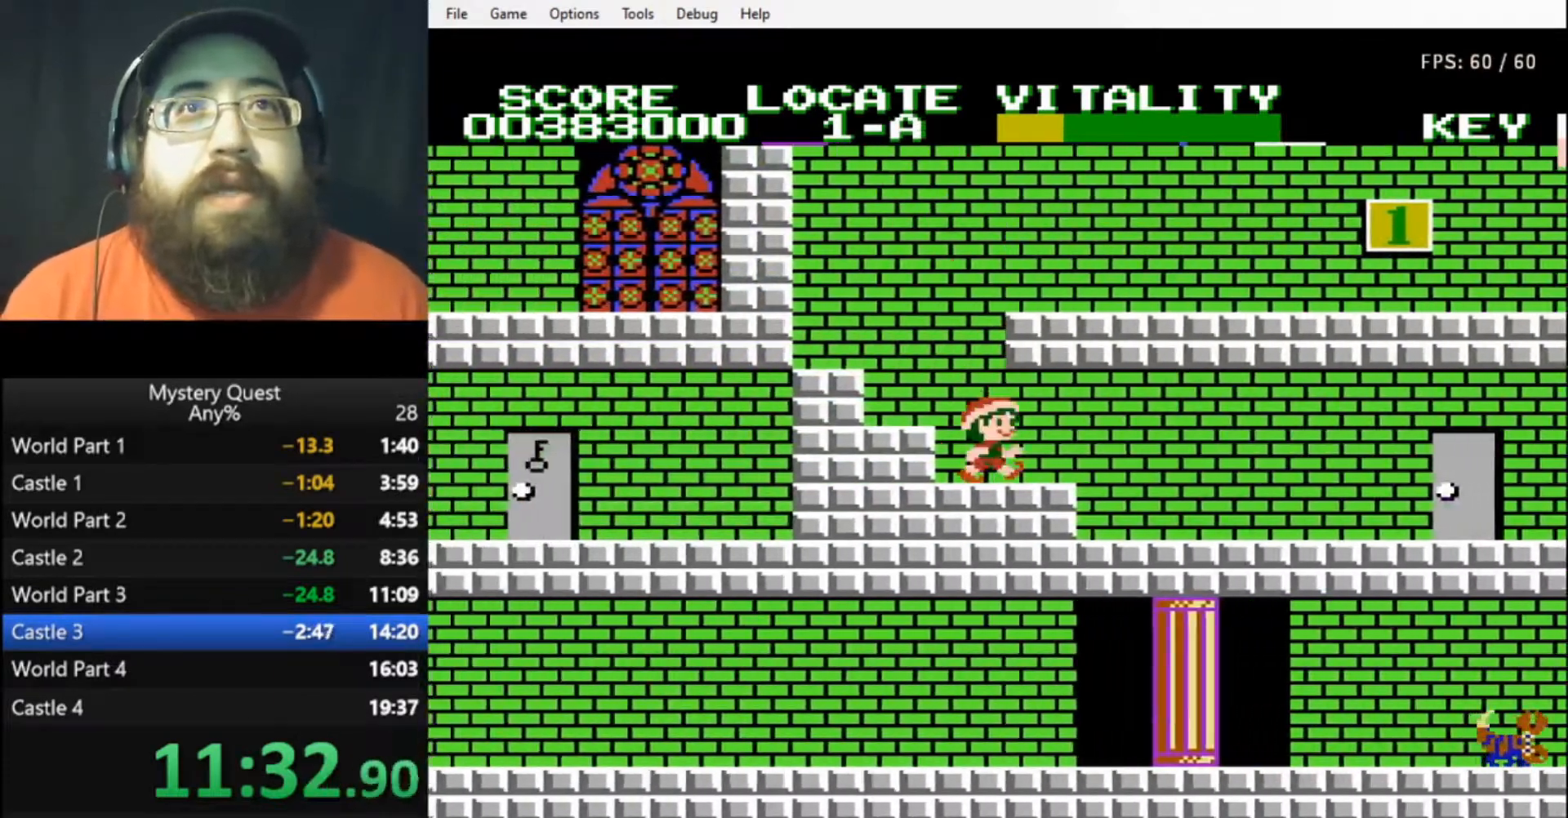
{"buttons": ["B", "DPAD_RIGHT"], "events": [[67, "B", "up"], [133, "B", "down"], [167, "B", "up"], [233, "B", "down"], [300, "B", "up"], [367, "B", "down"], [433, "B", "up"], [500, "B", "down"]]}
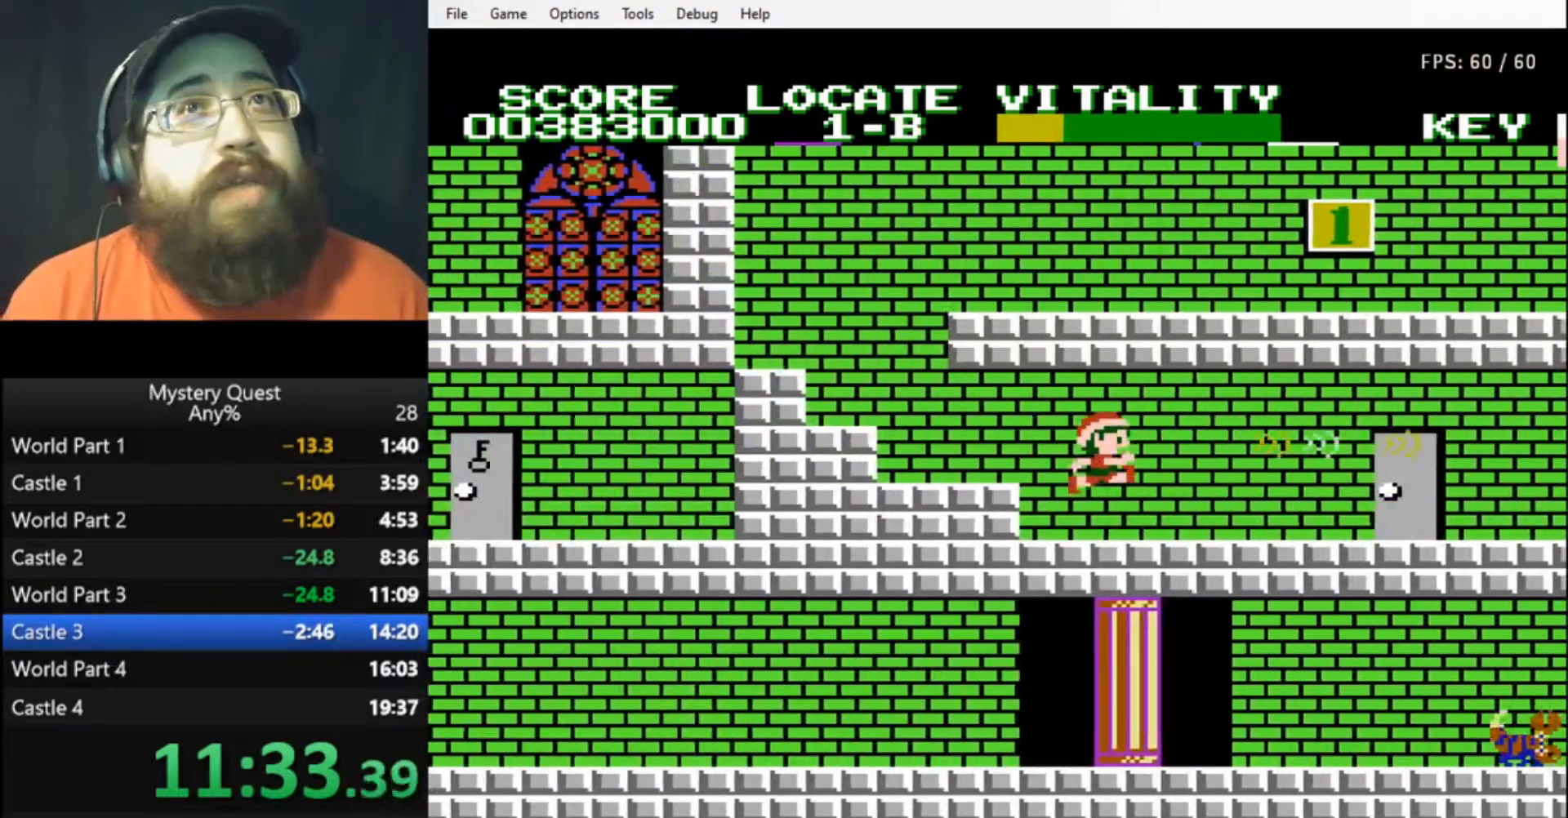
{"buttons": ["B", "DPAD_RIGHT"], "events": [[33, "B", "up"], [100, "B", "down"], [167, "B", "up"], [233, "B", "down"], [300, "B", "up"], [367, "B", "down"], [433, "B", "up"], [500, "B", "down"]]}
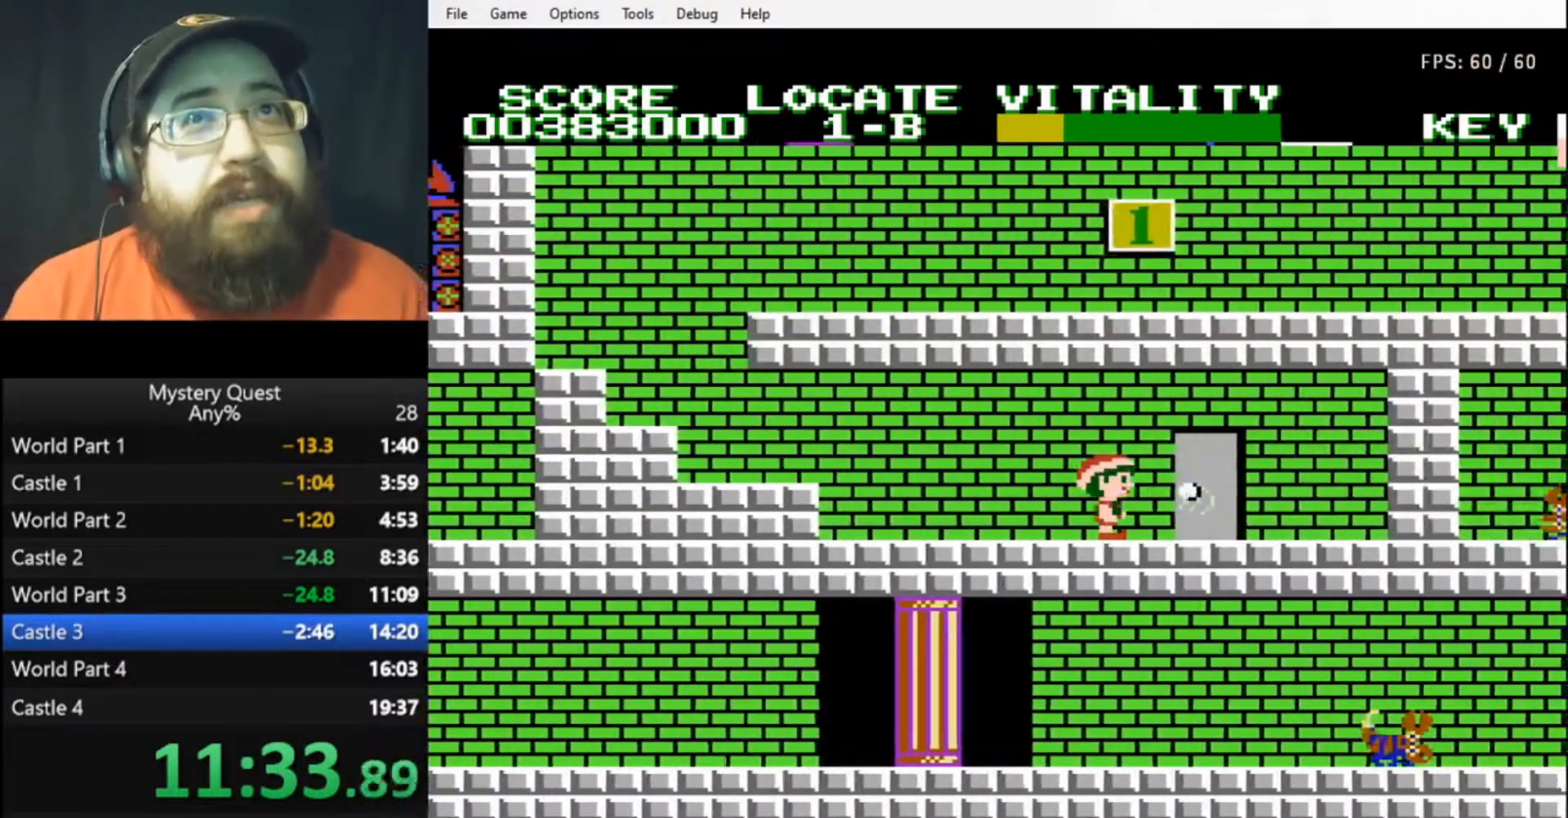
{"buttons": [], "events": [[67, "B", "up"], [100, "B", "down"], [200, "B", "up"], [200, "DPAD_UP", "down"], [233, "DPAD_RIGHT", "up"], [367, "DPAD_UP", "up"]]}
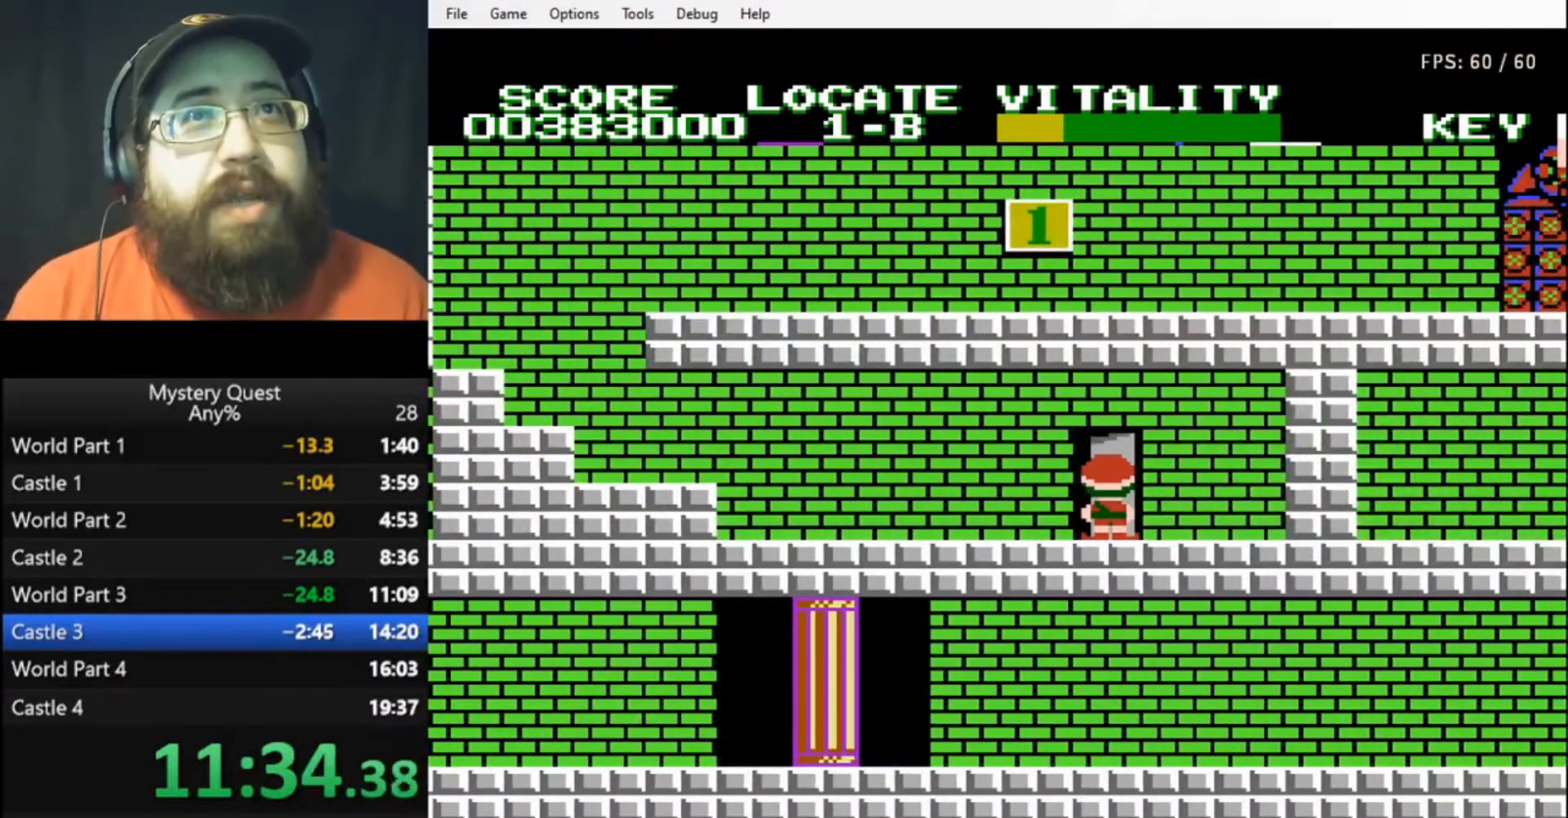
{"buttons": [], "events": []}
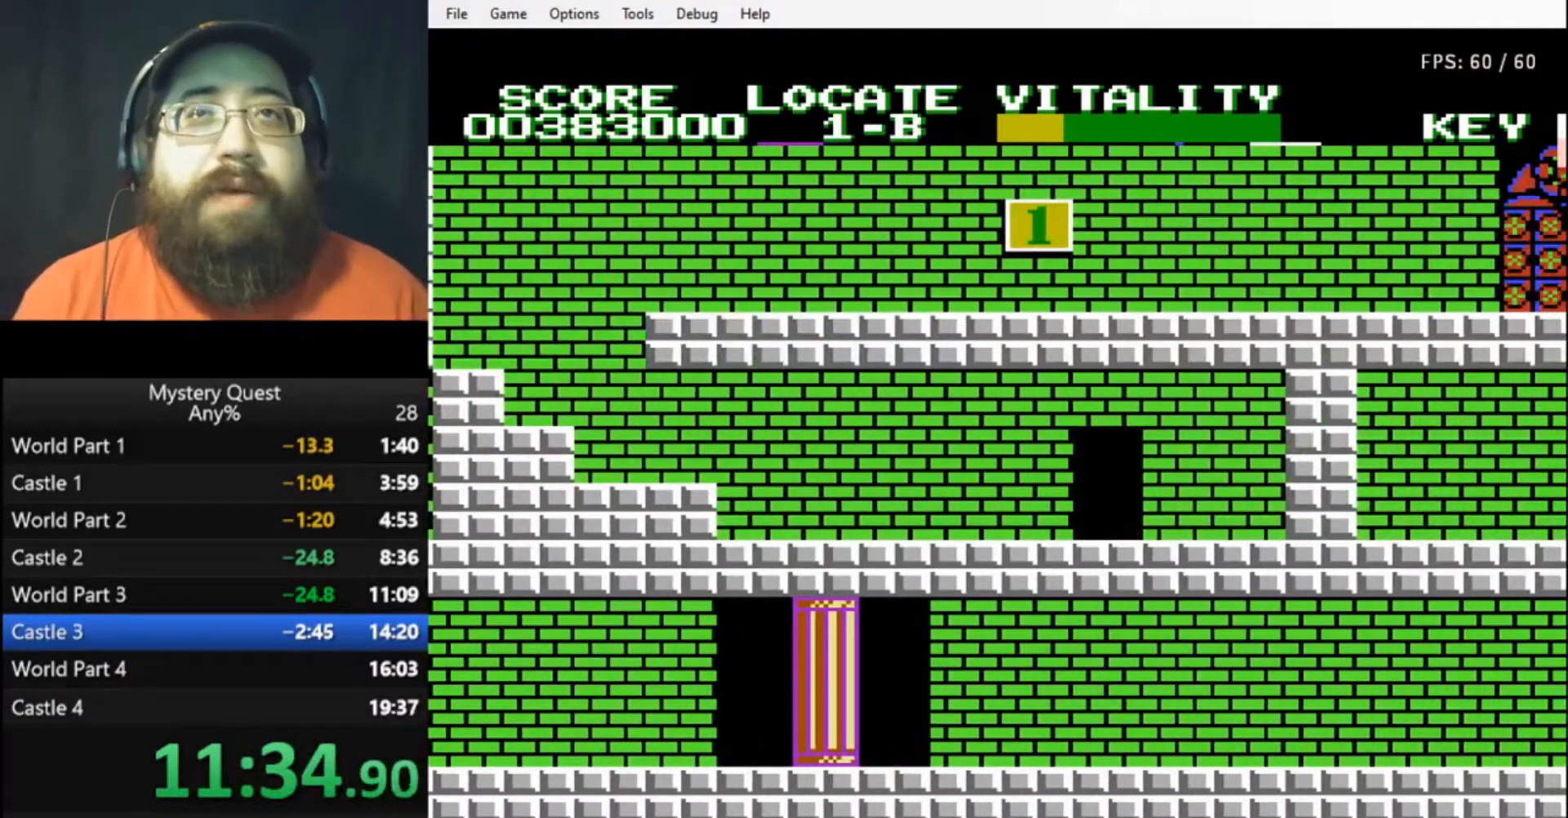
{"buttons": [], "events": []}
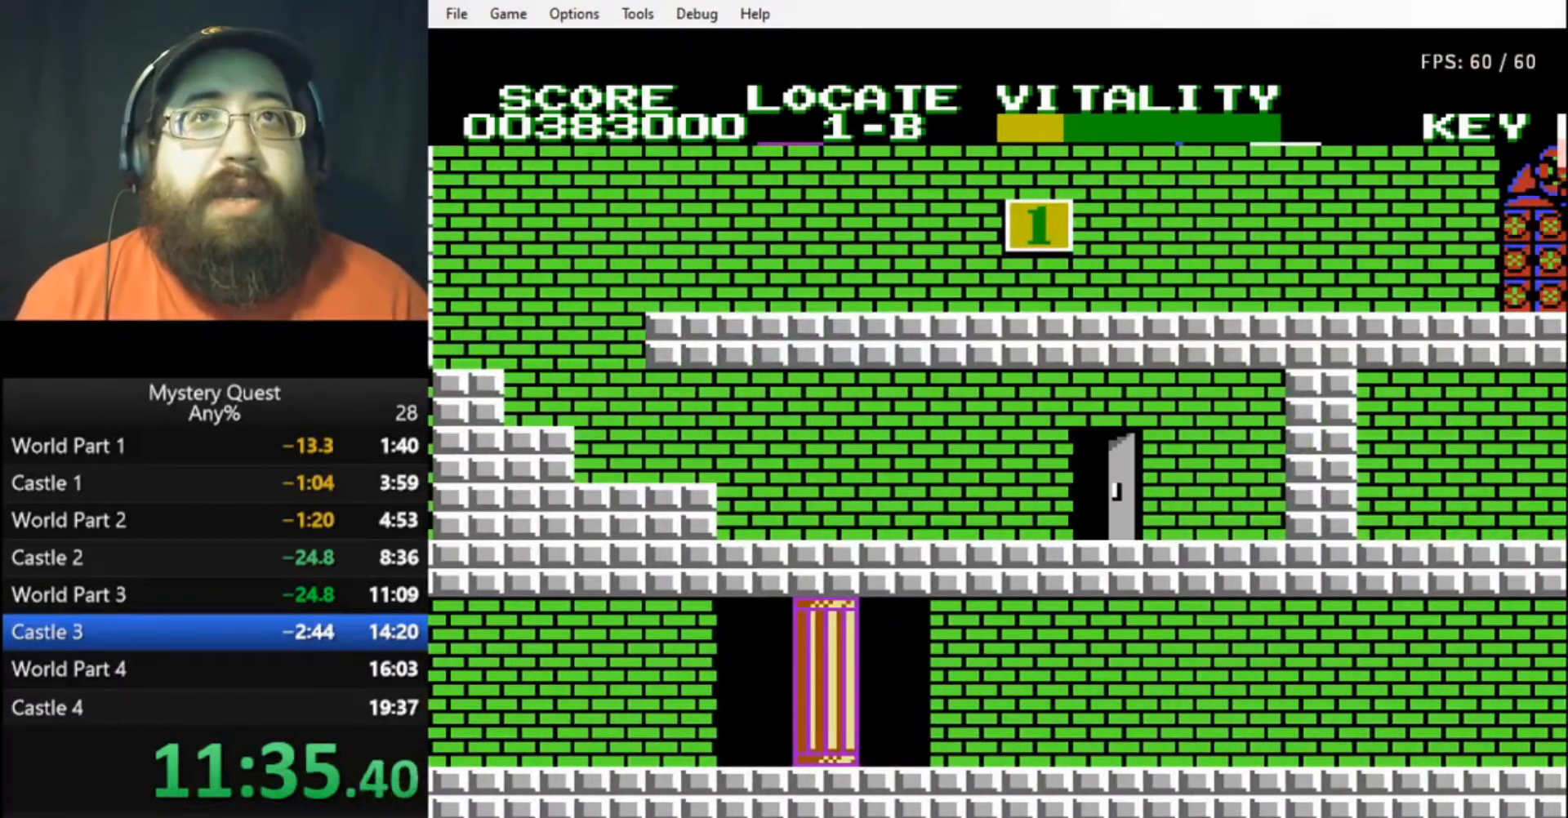
{"buttons": [], "events": []}
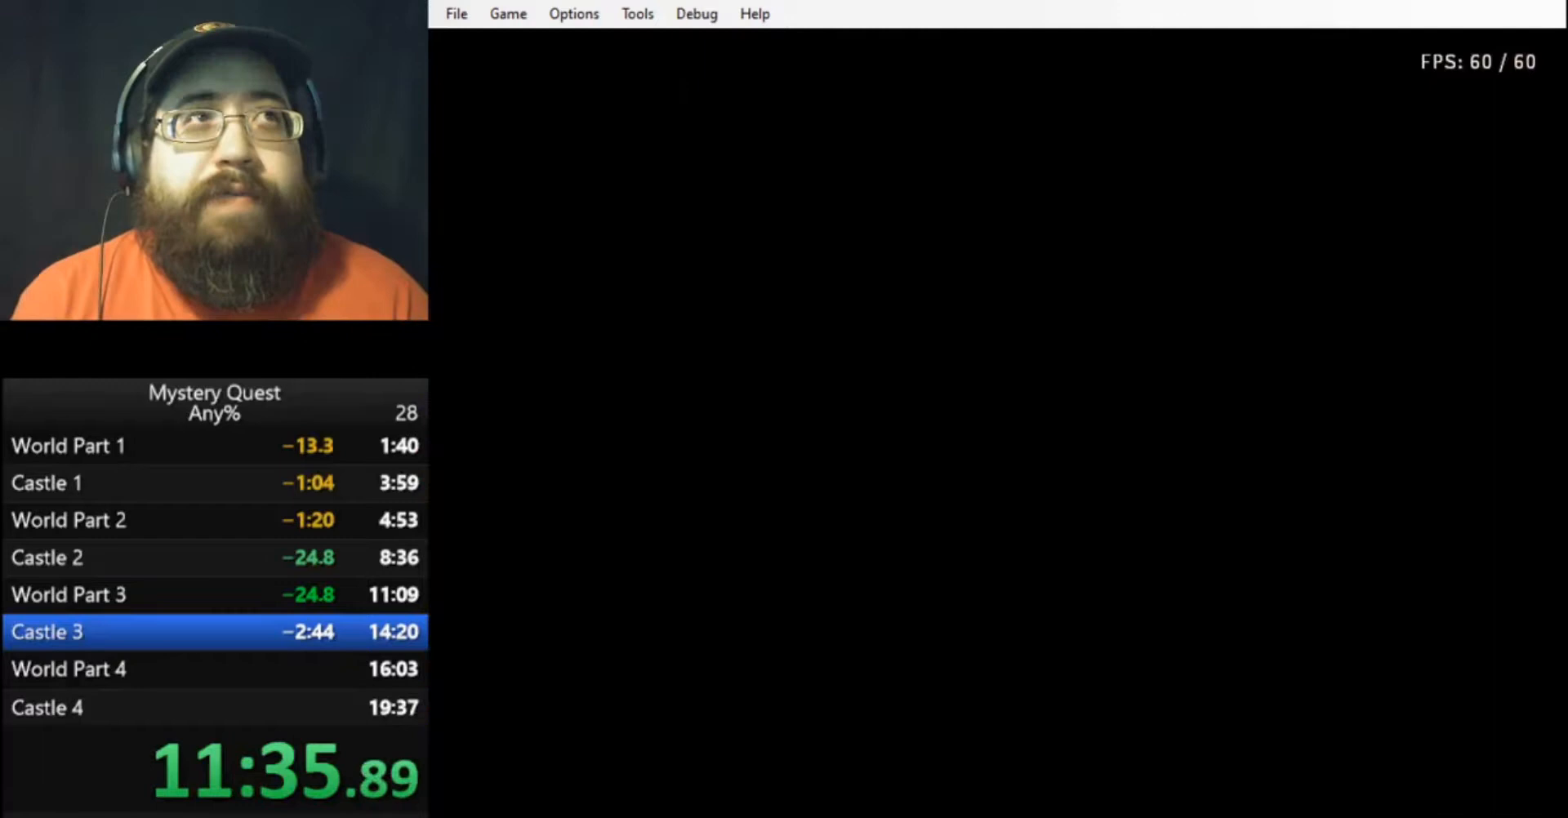
{"buttons": ["DPAD_LEFT"], "events": [[200, "DPAD_LEFT", "down"], [333, "B", "down"], [400, "B", "up"], [467, "B", "down"], [500, "B", "up"]]}
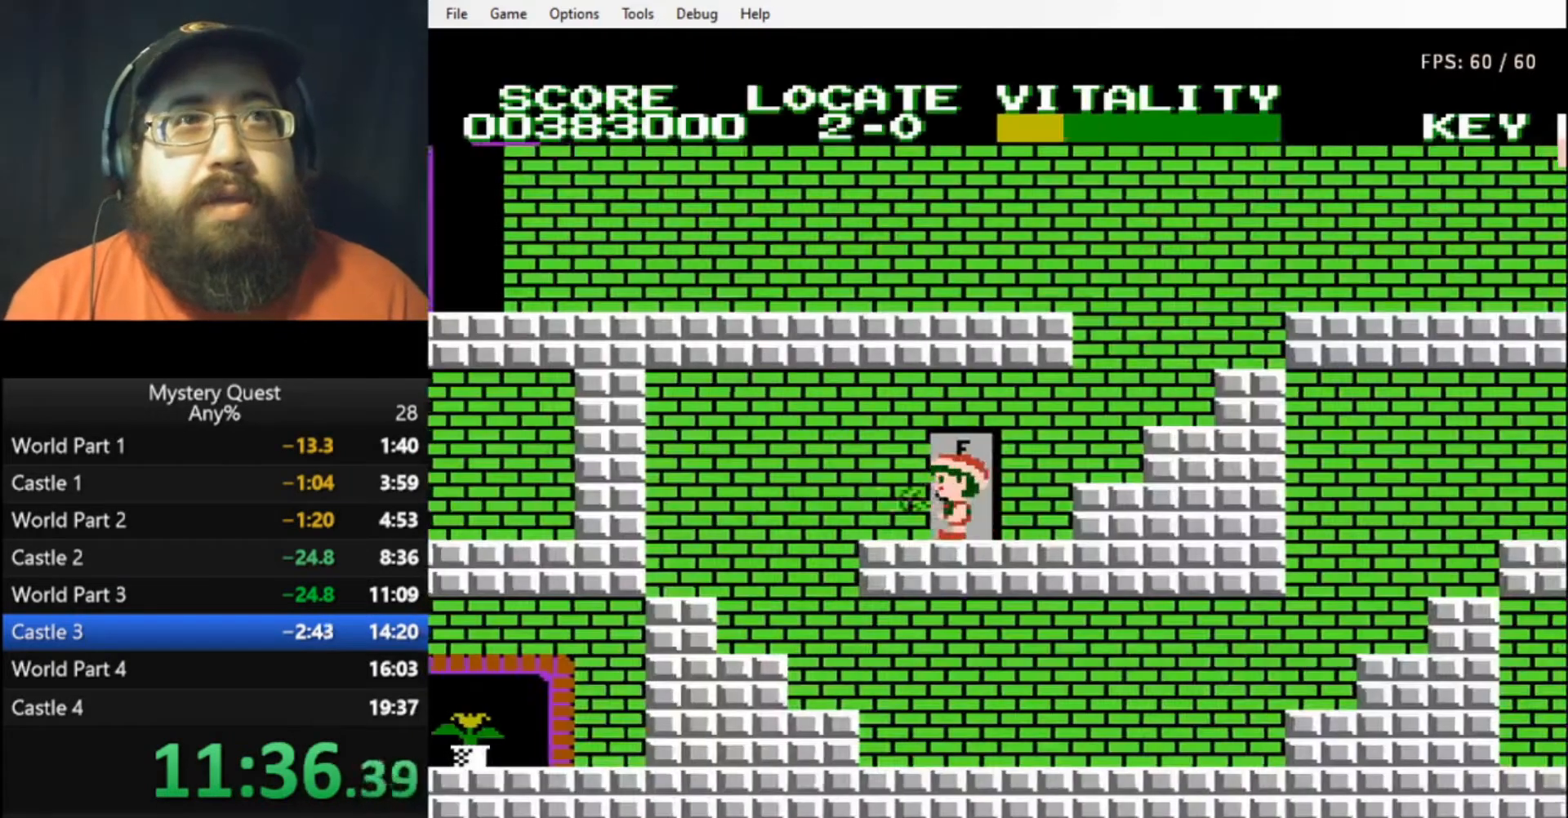
{"buttons": ["DPAD_LEFT"], "events": [[100, "B", "down"], [133, "B", "up"], [200, "B", "down"], [300, "A", "down"], [467, "A", "up"], [500, "B", "up"]]}
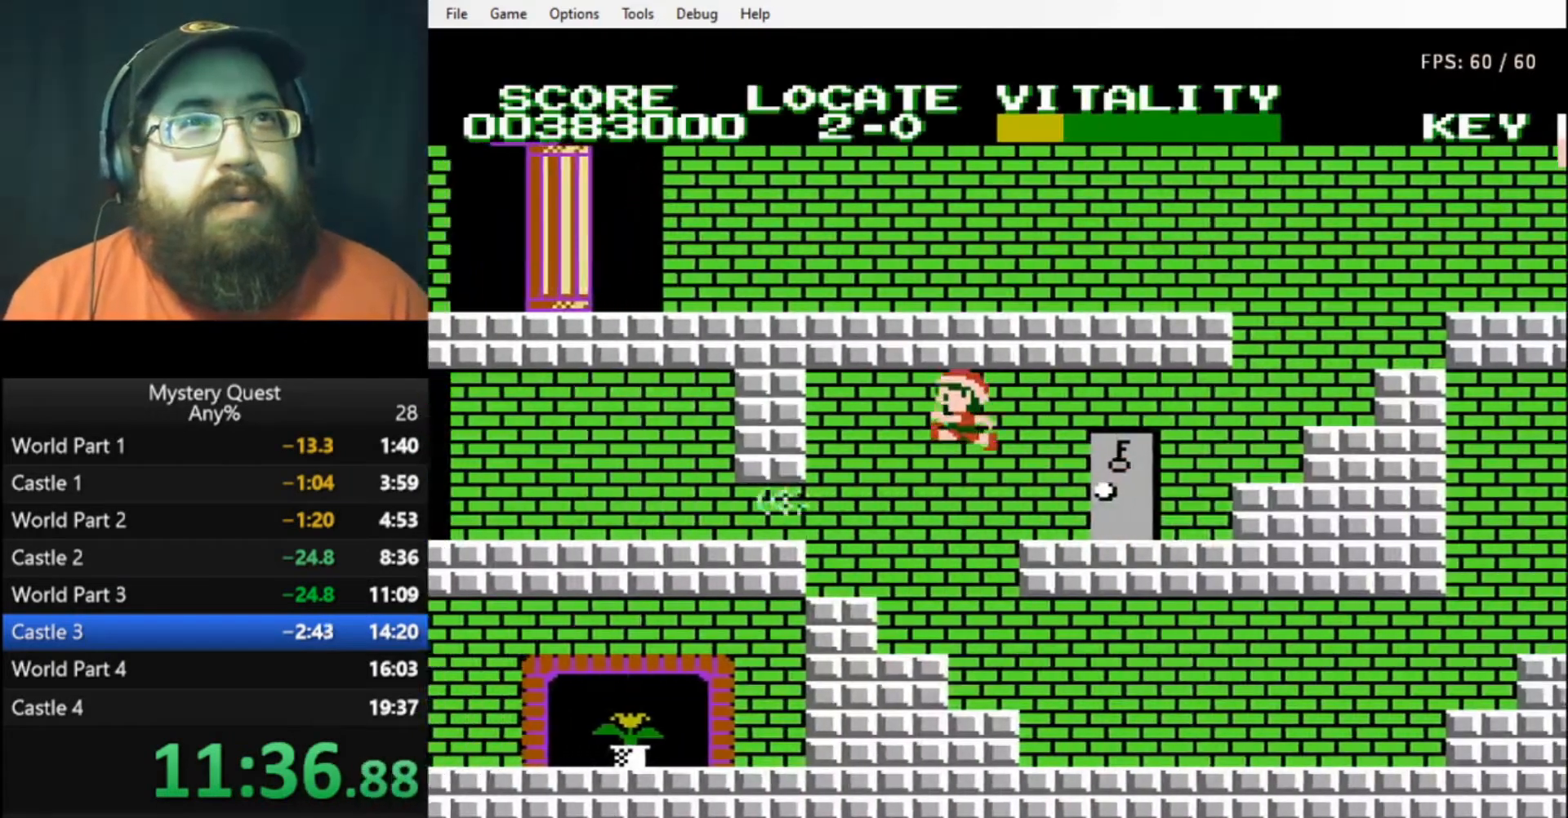
{"buttons": ["A", "DPAD_LEFT"], "events": [[67, "B", "down"], [133, "B", "up"], [200, "B", "down"], [233, "B", "up"], [300, "B", "down"], [367, "B", "up"], [433, "B", "down"], [467, "A", "down"], [500, "B", "up"]]}
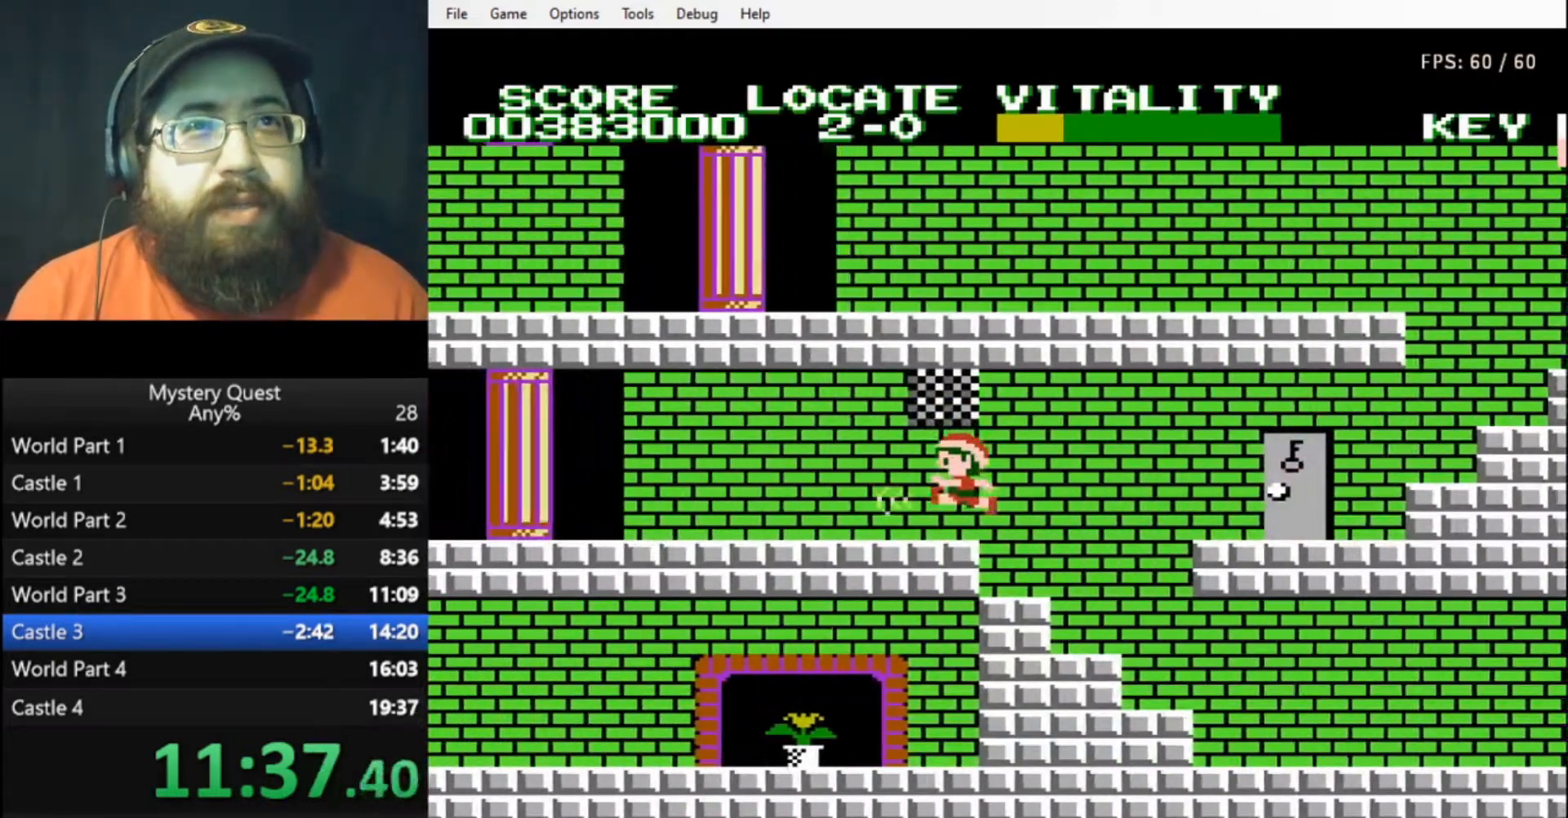
{"buttons": ["DPAD_LEFT"], "events": [[200, "B", "down"], [233, "A", "up"], [233, "B", "up"], [300, "B", "down"], [367, "B", "up"], [433, "B", "down"], [467, "B", "up"]]}
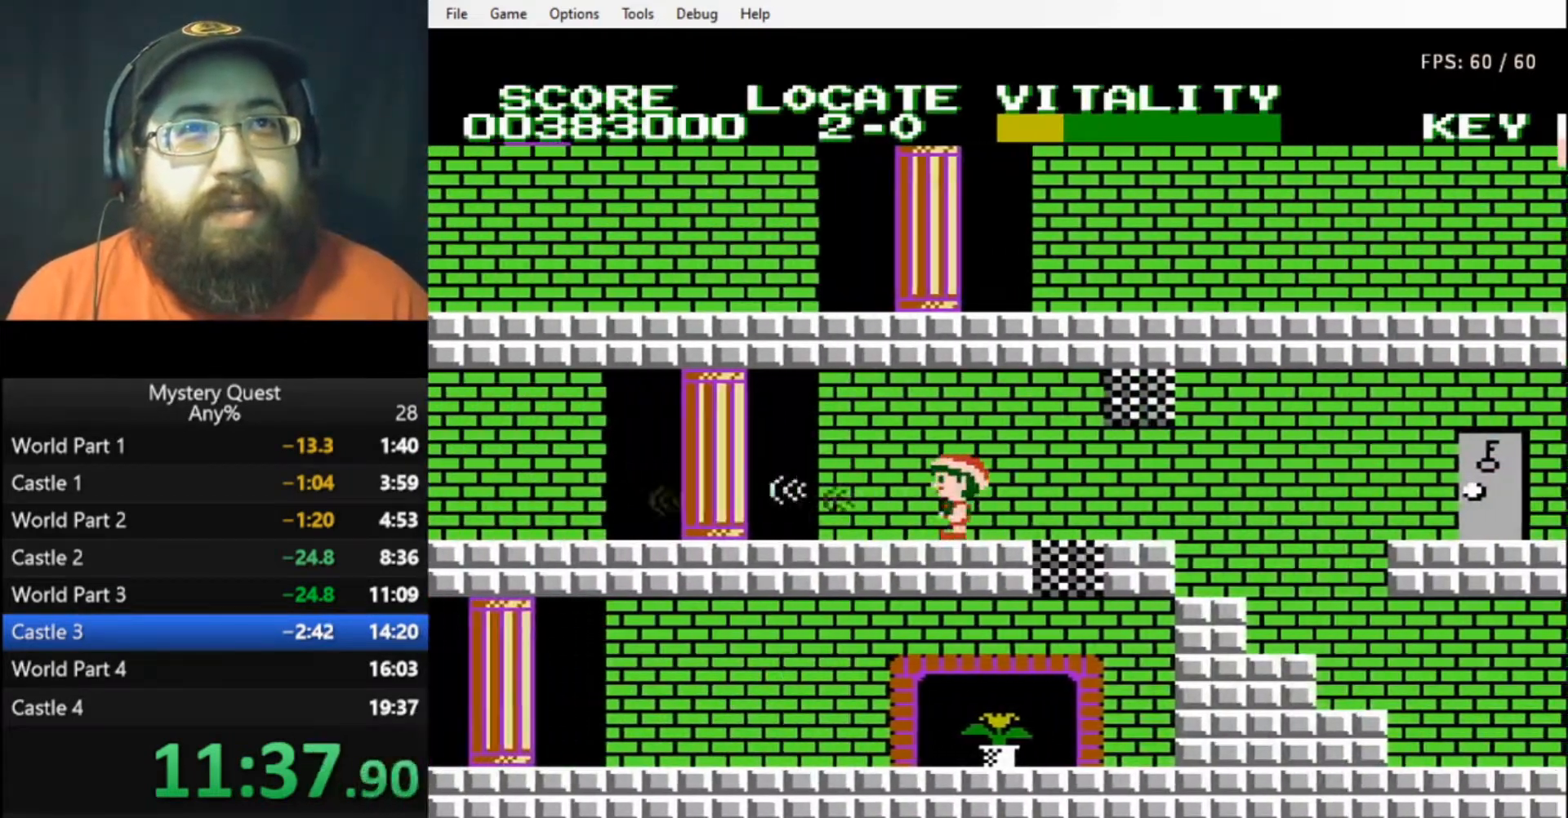
{"buttons": ["B", "DPAD_LEFT"], "events": [[33, "B", "down"], [100, "B", "up"], [167, "B", "down"]]}
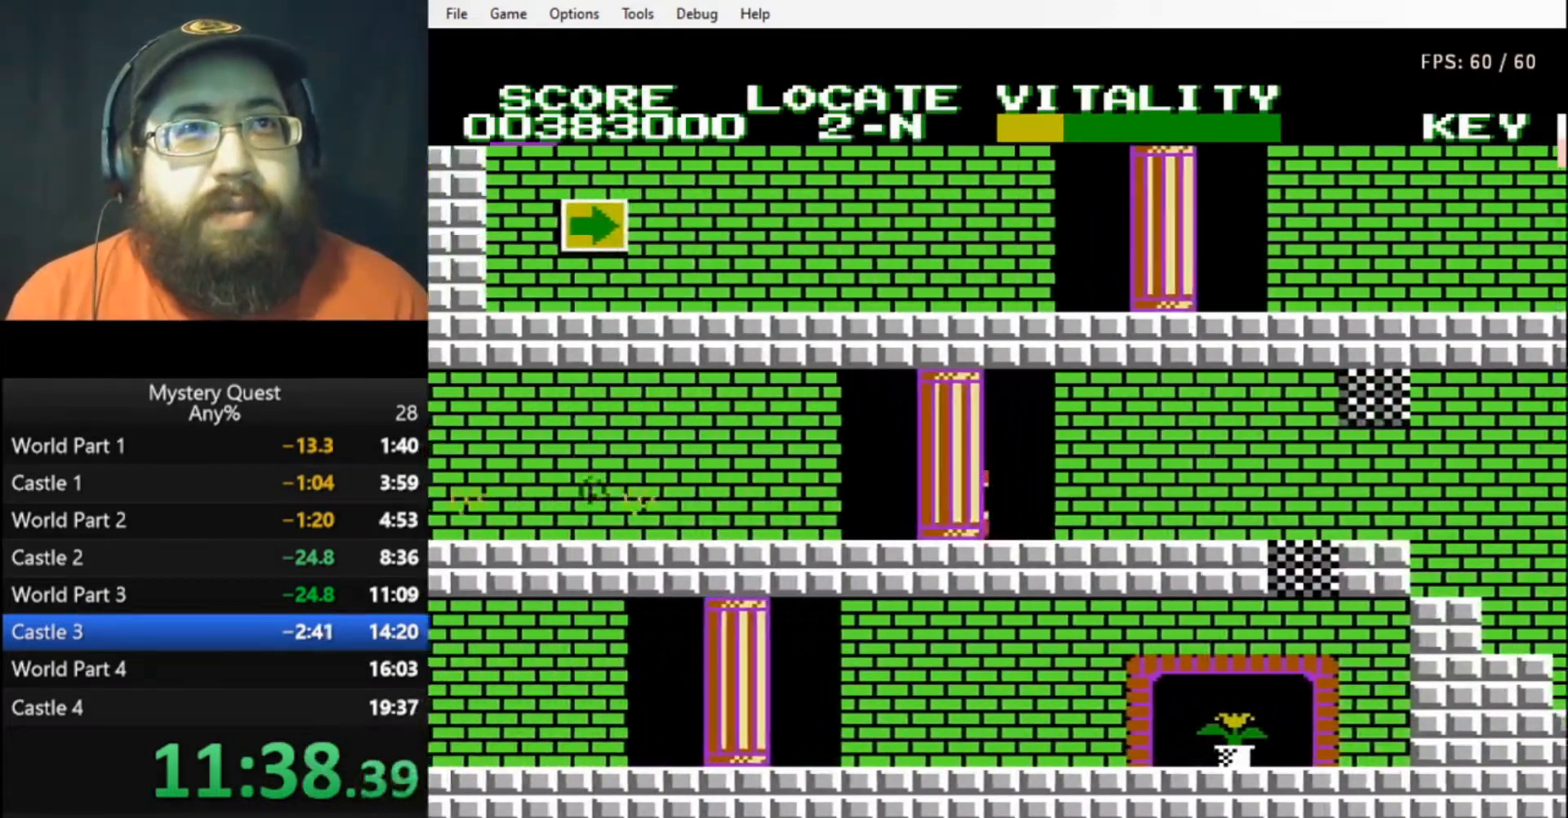
{"buttons": ["B", "DPAD_LEFT"], "events": [[133, "B", "up"], [267, "B", "down"], [300, "B", "up"], [367, "B", "down"], [433, "B", "up"], [500, "B", "down"]]}
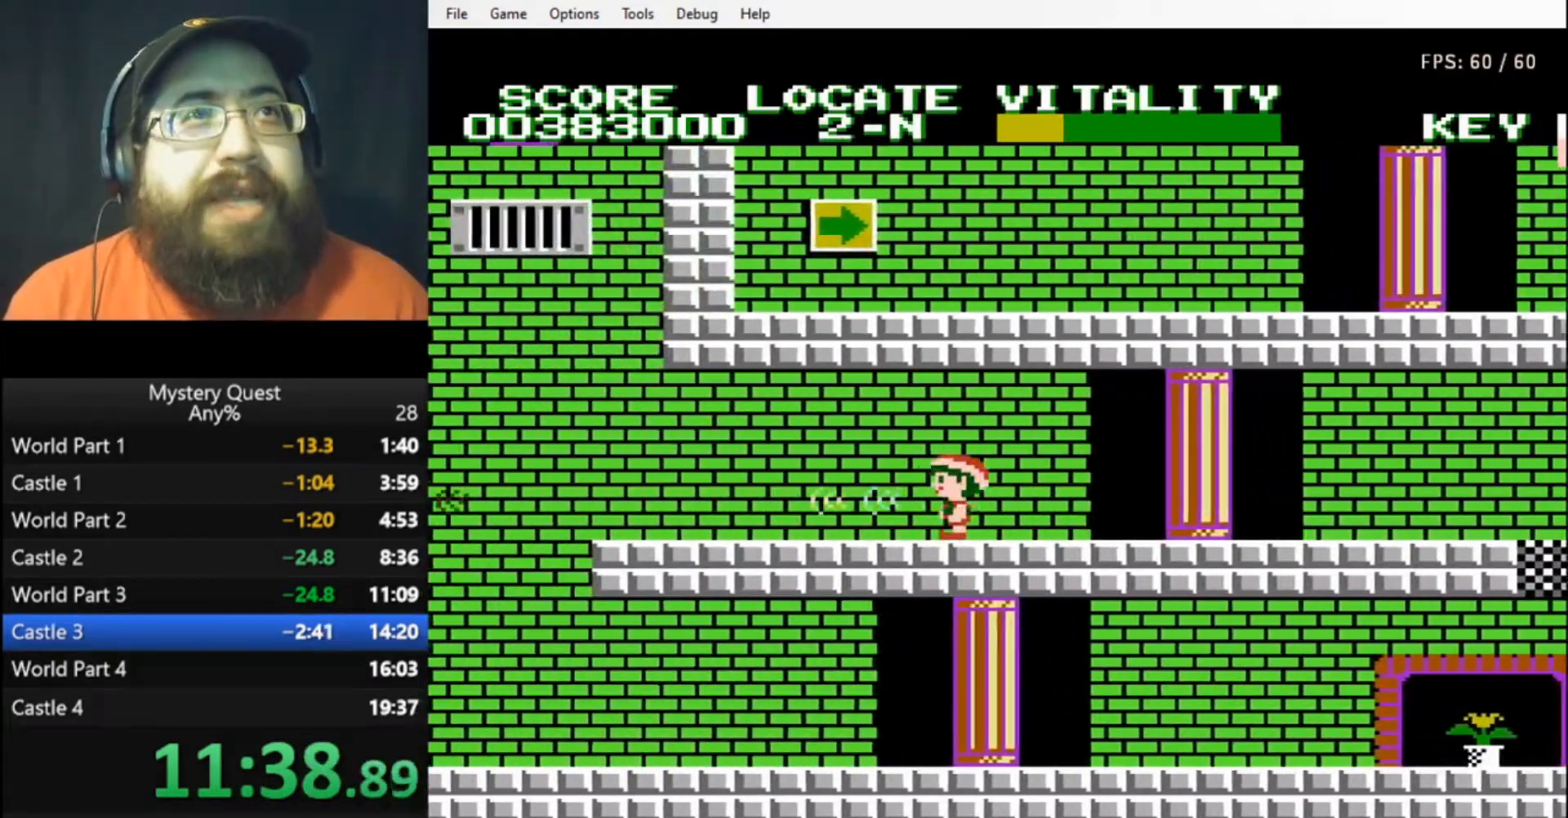
{"buttons": ["DPAD_LEFT"], "events": [[67, "B", "up"], [100, "B", "down"], [200, "B", "up"], [333, "A", "down"], [433, "A", "up"]]}
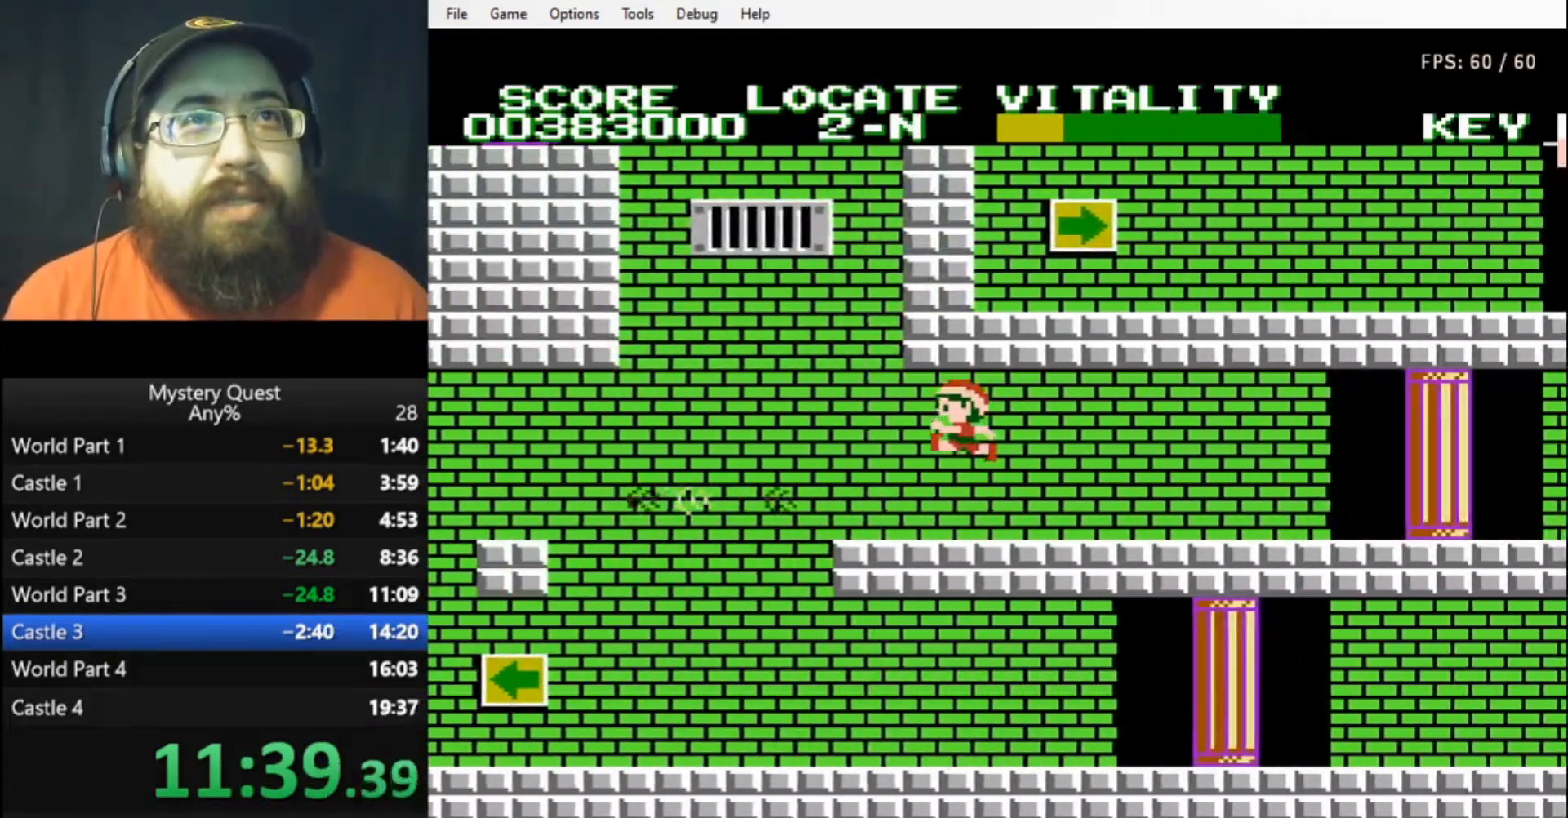
{"buttons": ["DPAD_LEFT"], "events": []}
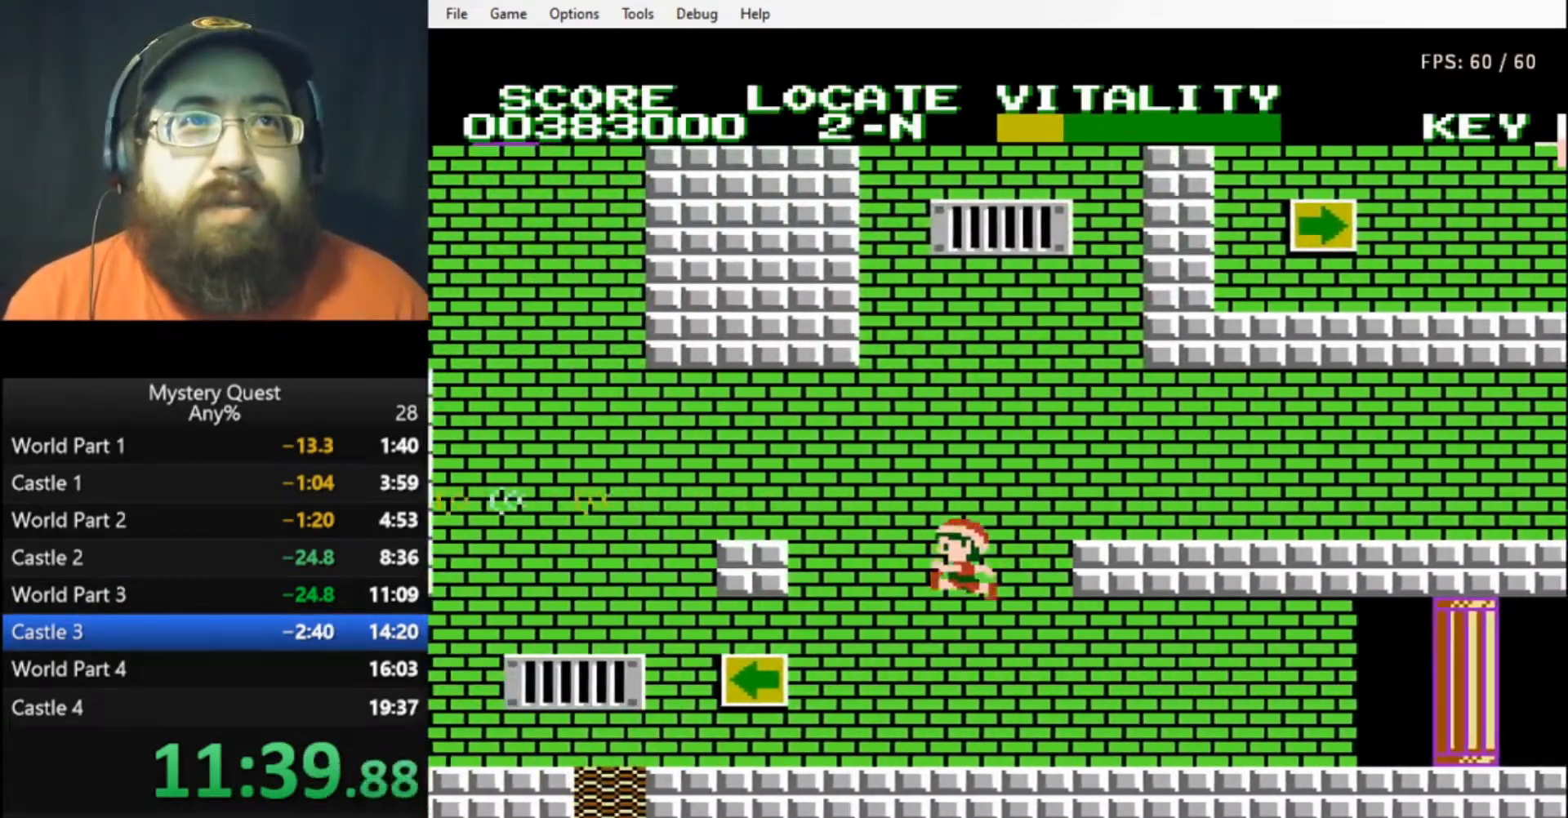
{"buttons": [], "events": [[333, "A", "down"], [400, "A", "up"], [467, "DPAD_LEFT", "up"]]}
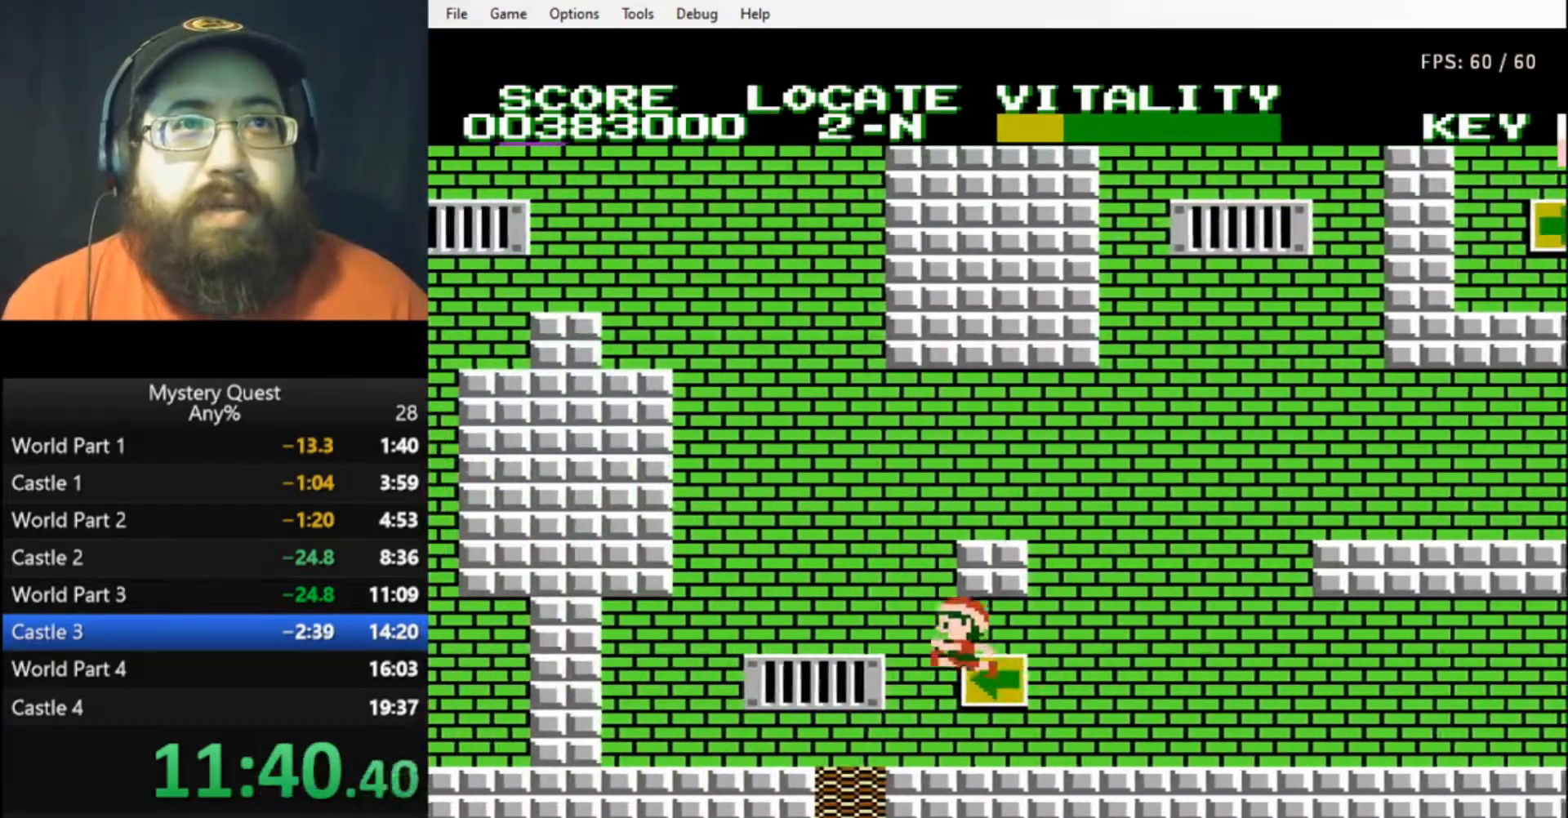
{"buttons": [], "events": [[133, "DPAD_RIGHT", "down"], [267, "DPAD_RIGHT", "up"]]}
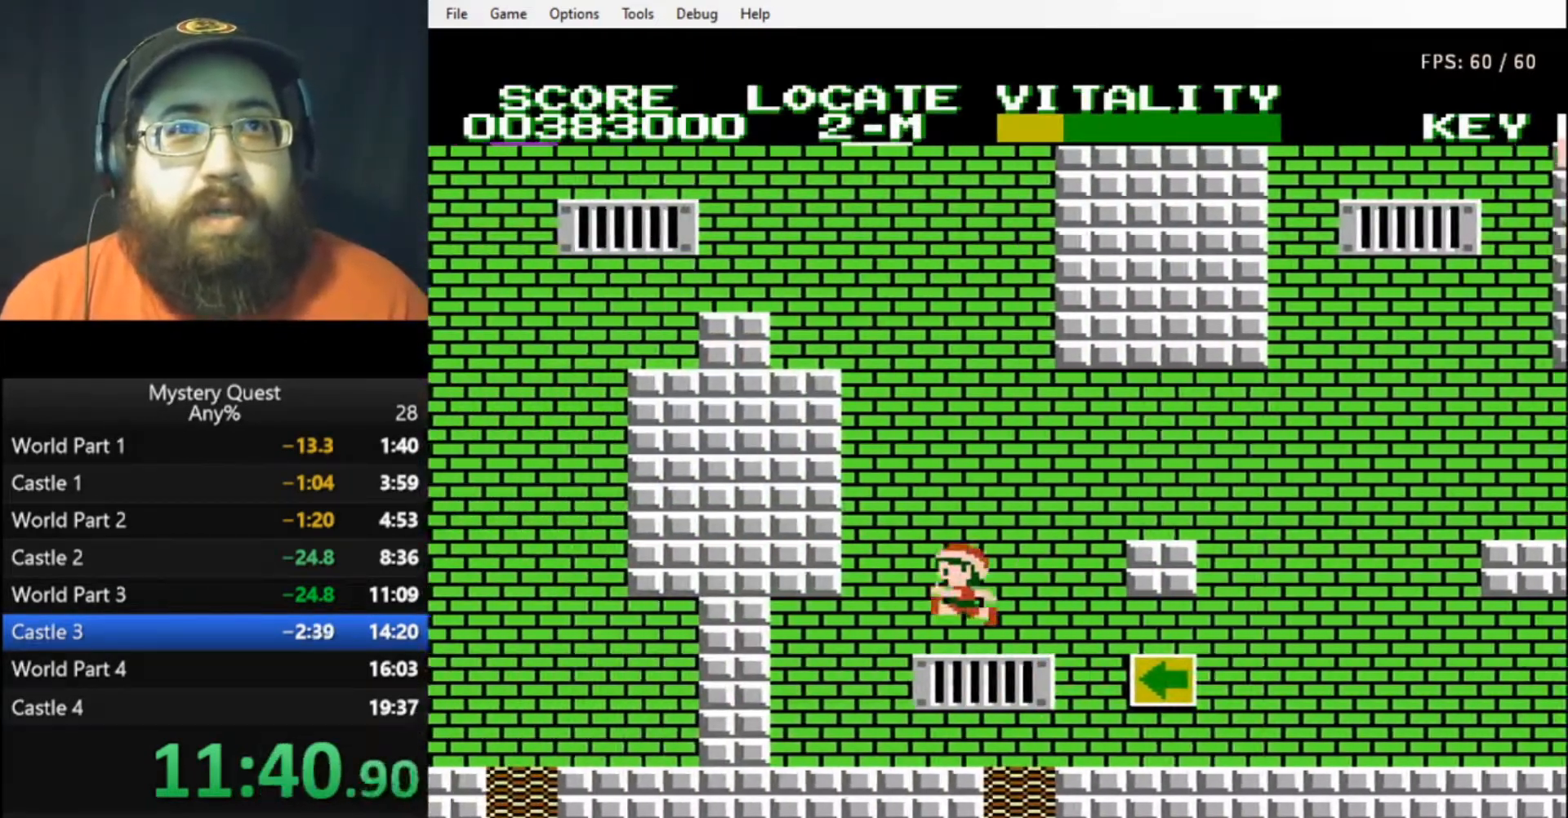
{"buttons": ["DPAD_LEFT"], "events": [[400, "B", "down"], [467, "B", "up"], [500, "DPAD_LEFT", "down"]]}
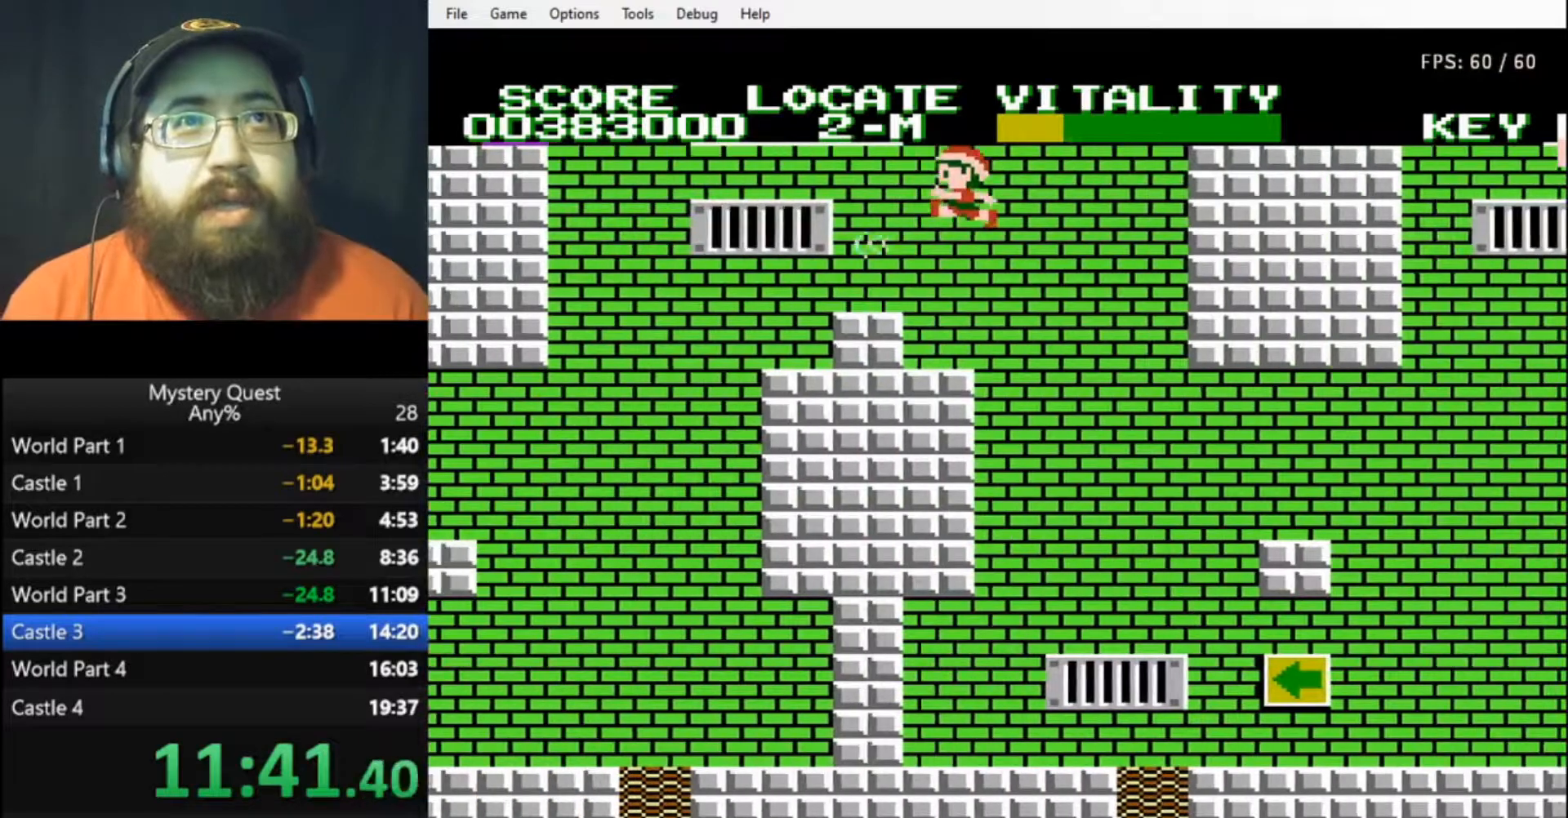
{"buttons": ["A", "DPAD_LEFT"], "events": [[33, "B", "down"], [100, "B", "up"], [133, "B", "down"], [233, "B", "up"], [300, "DPAD_LEFT", "up"], [467, "A", "down"], [467, "DPAD_LEFT", "down"]]}
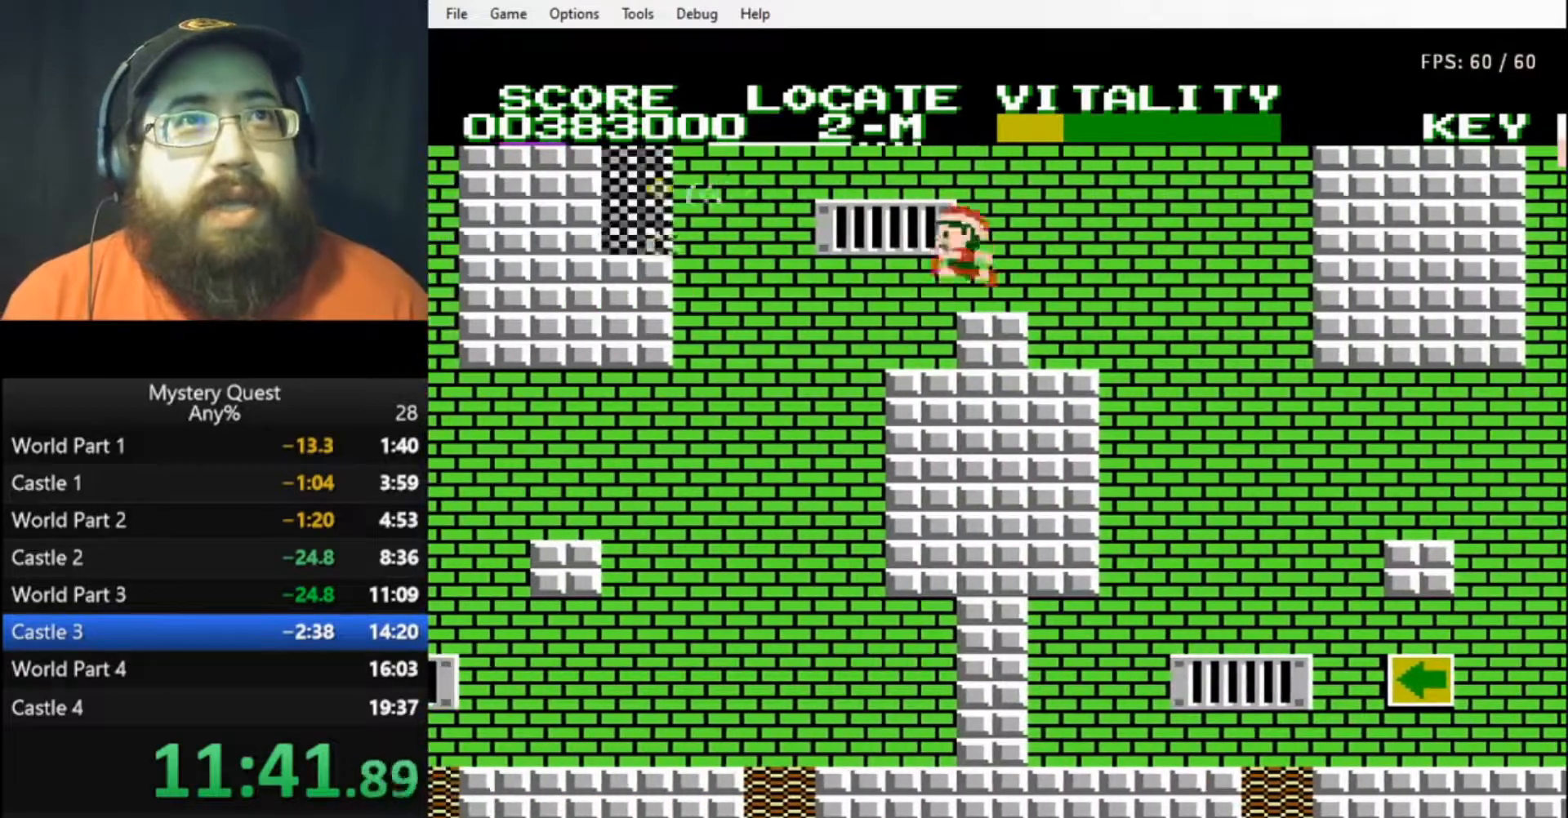
{"buttons": ["DPAD_RIGHT"], "events": [[67, "B", "down"], [100, "A", "up"], [100, "B", "up"], [167, "B", "down"], [200, "DPAD_LEFT", "up"], [233, "B", "up"], [300, "B", "down"], [333, "B", "up"], [433, "B", "down"], [467, "B", "up"], [500, "DPAD_RIGHT", "down"]]}
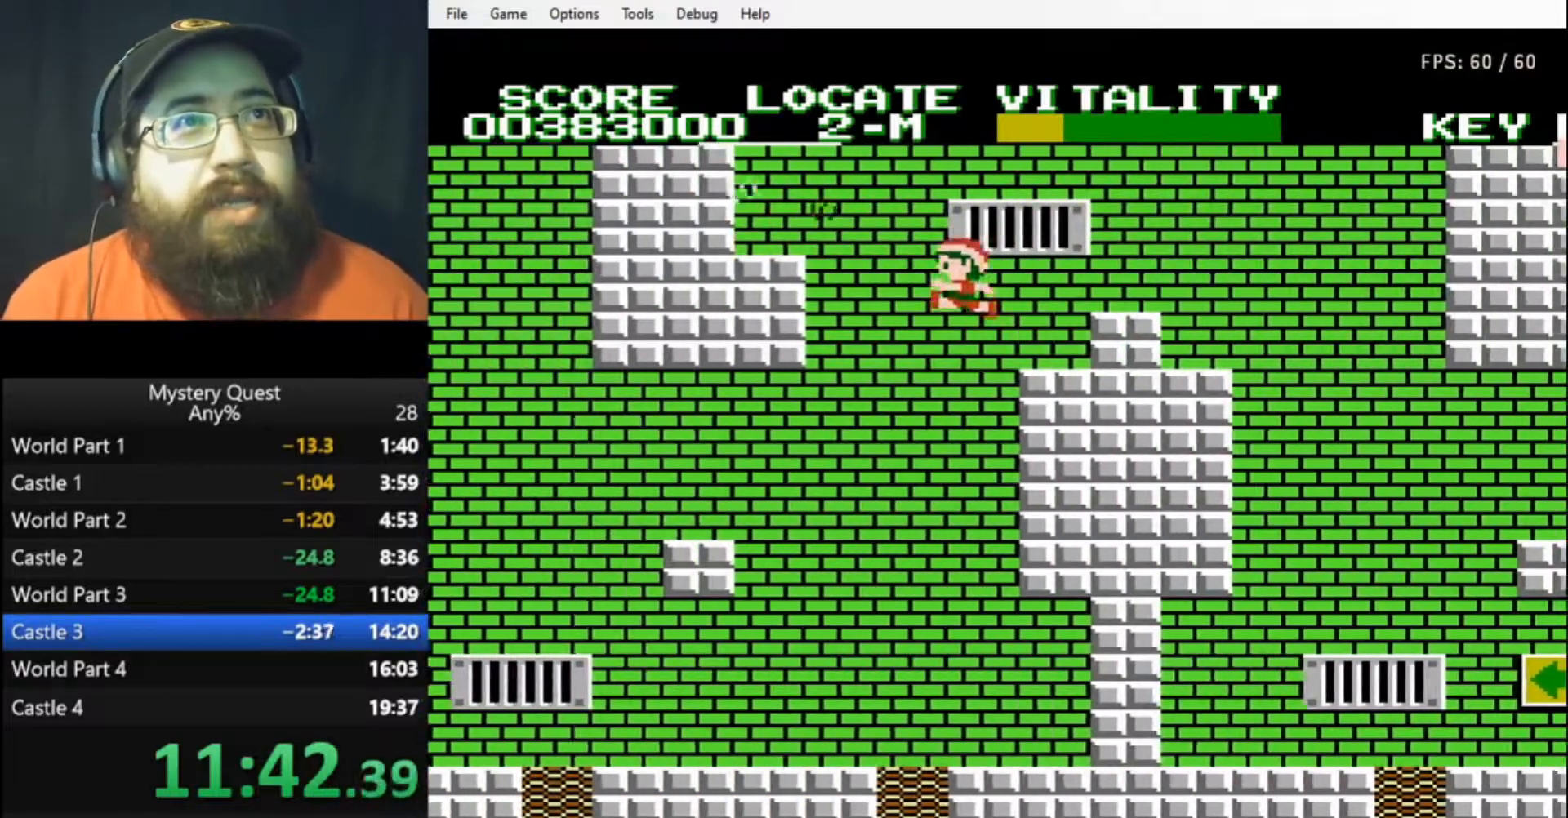
{"buttons": [], "events": [[33, "B", "down"], [100, "B", "up"], [167, "B", "down"], [167, "DPAD_RIGHT", "up"], [233, "B", "up"]]}
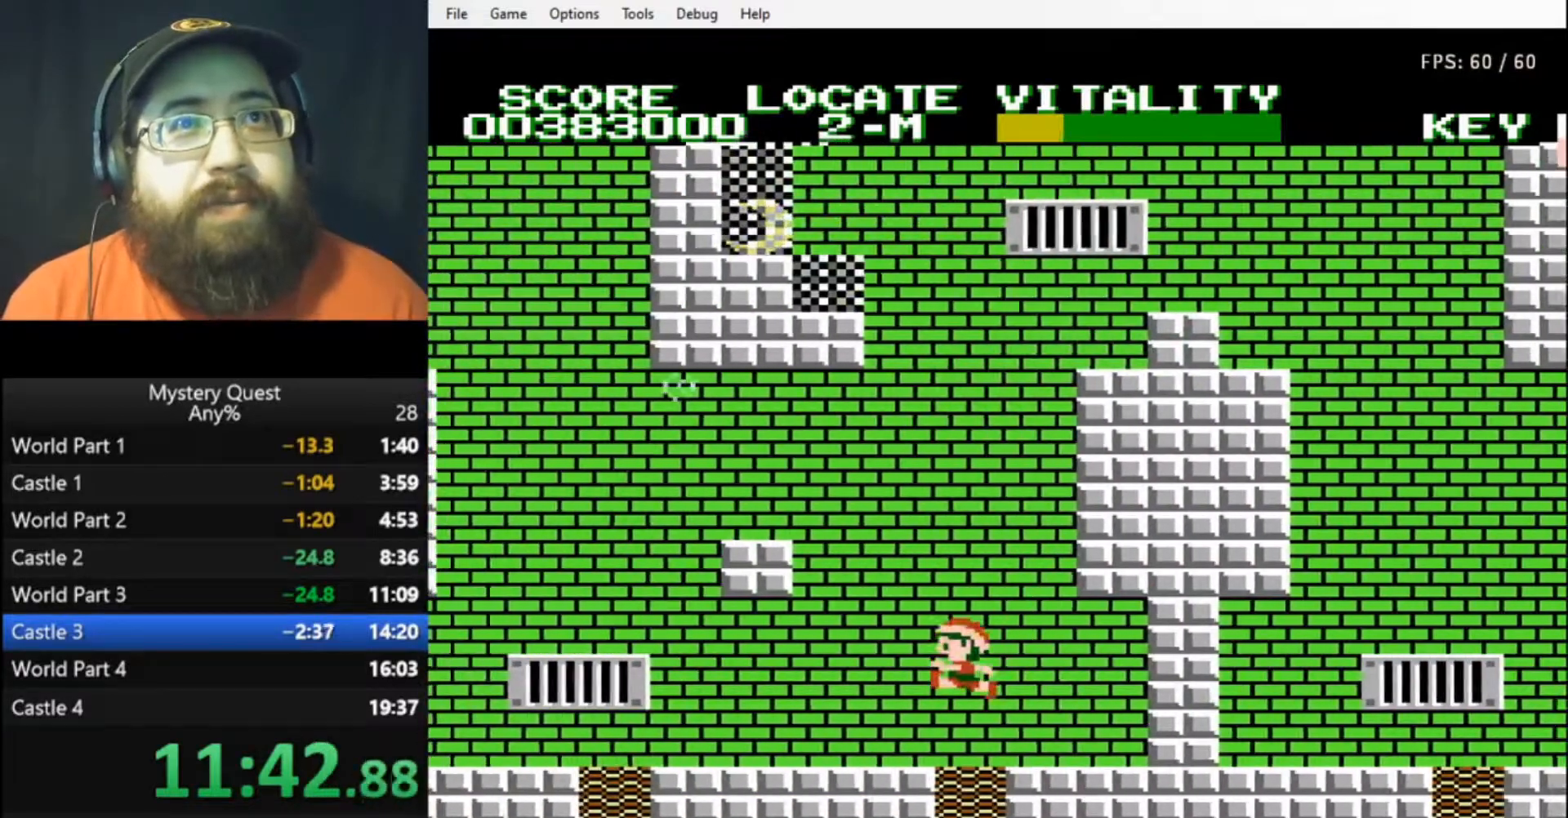
{"buttons": [], "events": []}
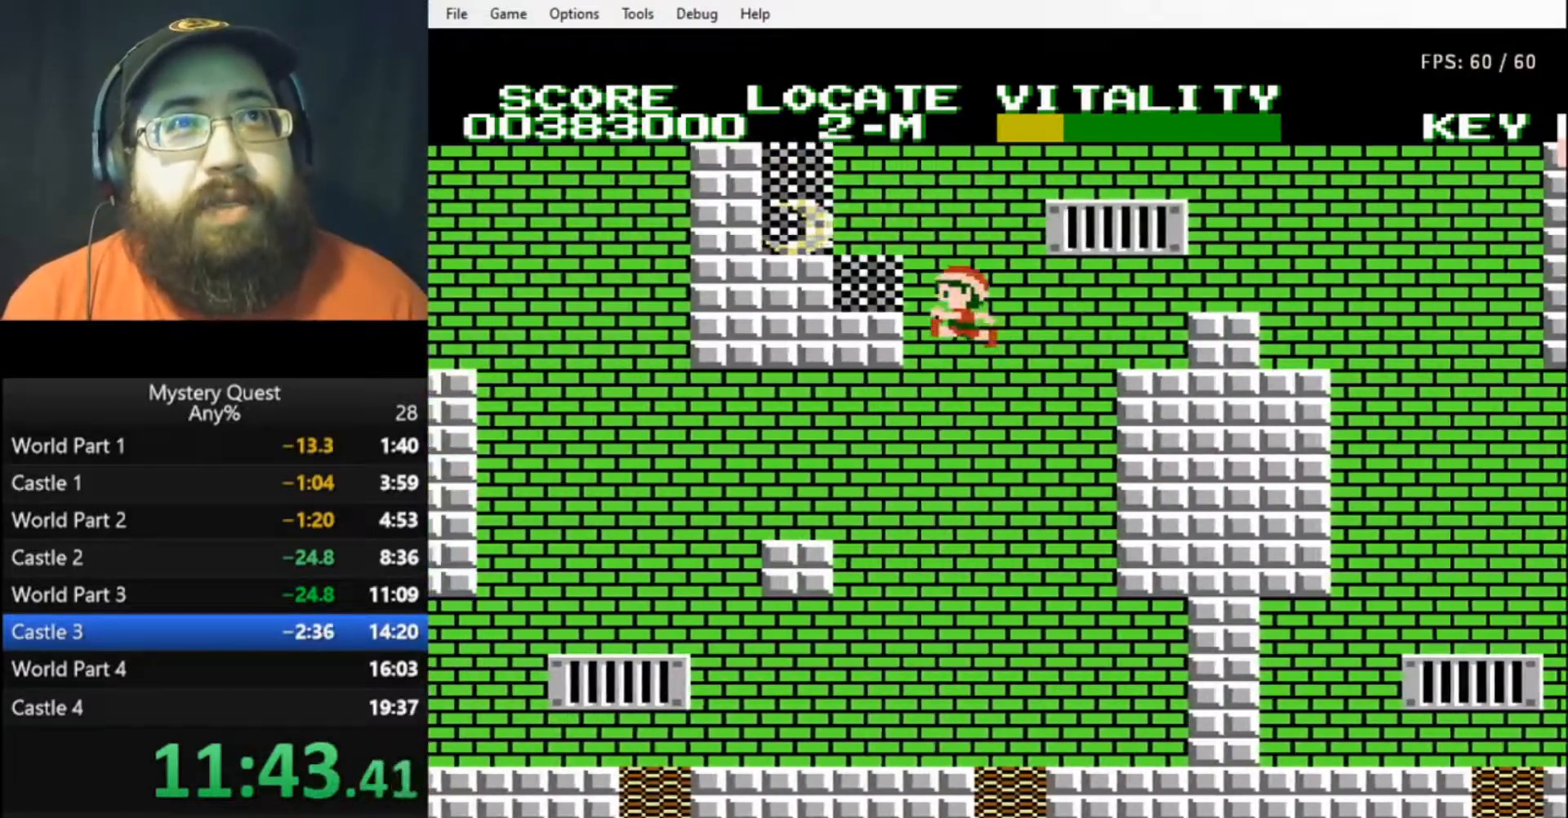
{"buttons": ["B", "DPAD_LEFT"], "events": [[100, "DPAD_LEFT", "down"], [133, "B", "down"], [200, "B", "up"], [267, "B", "down"], [300, "B", "up"], [367, "B", "down"], [433, "B", "up"], [500, "B", "down"]]}
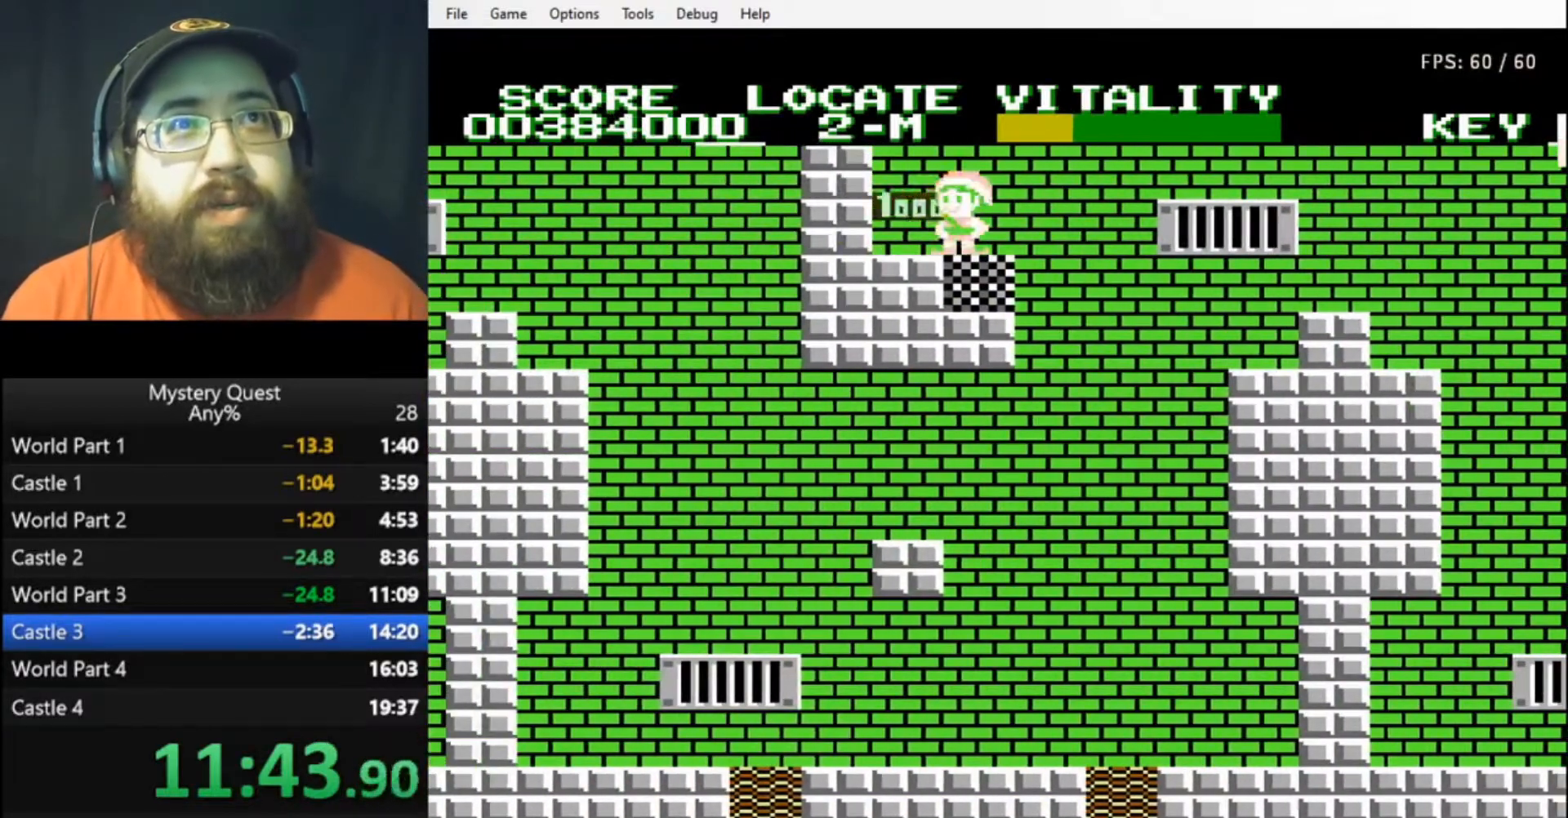
{"buttons": [], "events": [[33, "A", "down"], [67, "B", "up"], [67, "DPAD_LEFT", "up"], [167, "B", "down"], [233, "DPAD_LEFT", "down"], [267, "B", "up"], [300, "A", "up"], [367, "B", "down"], [467, "B", "up"], [500, "DPAD_LEFT", "up"]]}
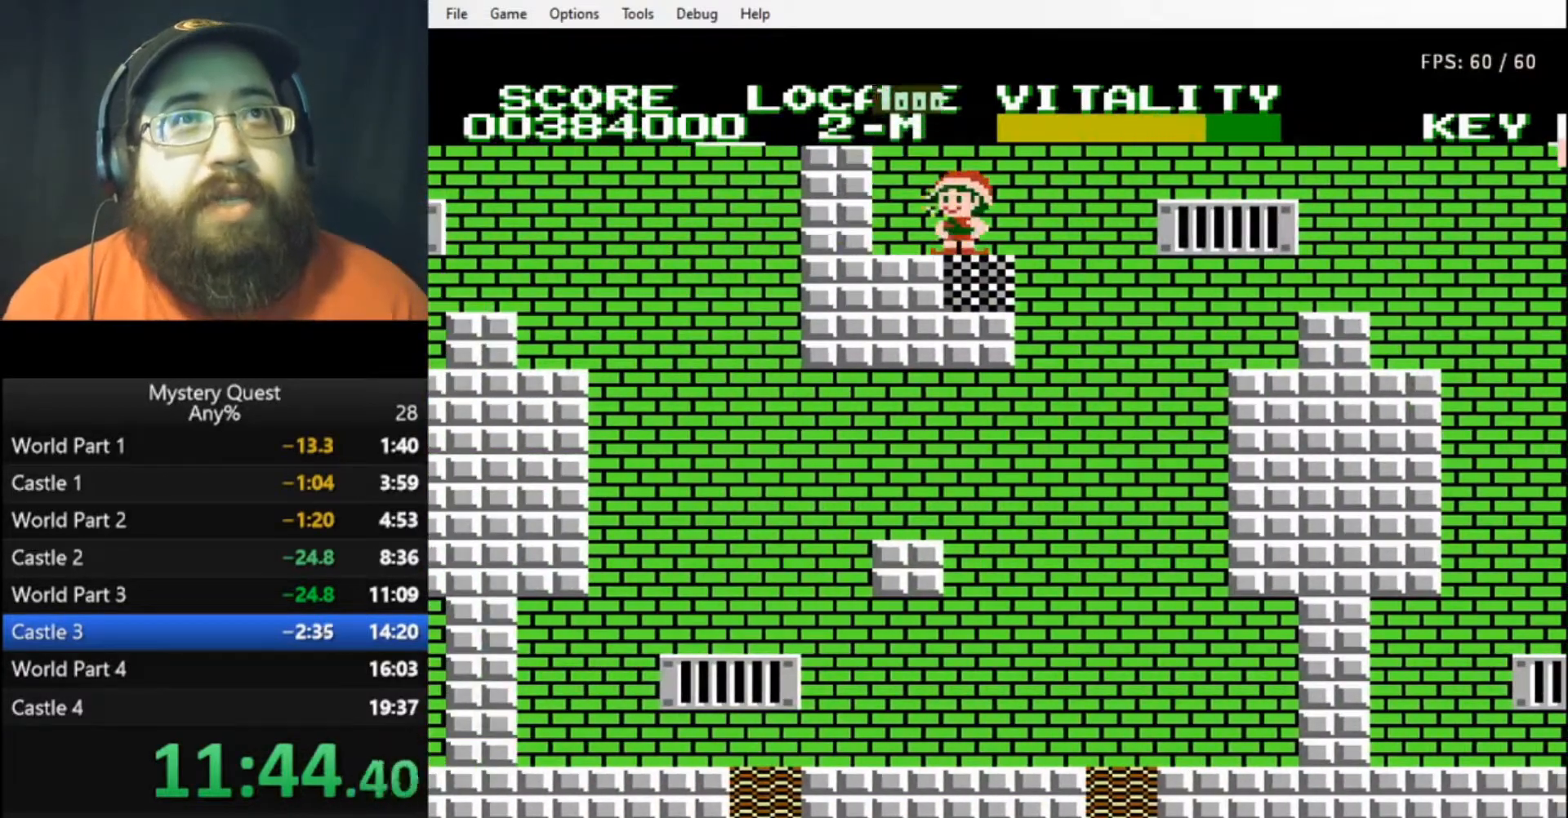
{"buttons": [], "events": []}